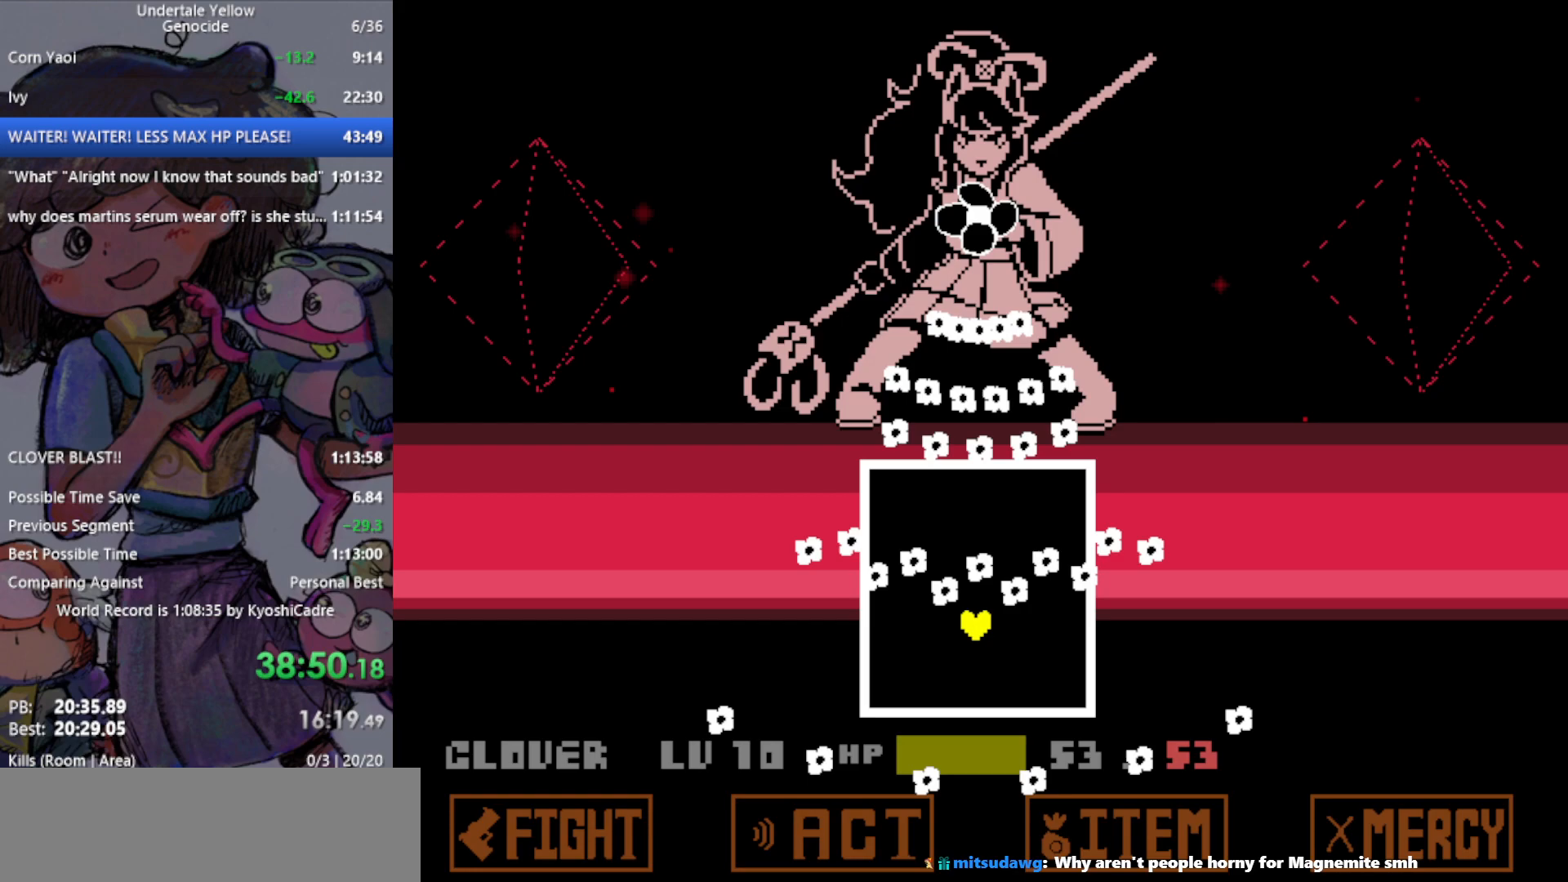
Gameplay with keyboard; each line is a JSON object with the keys held at the frame after it. "events" lists presses ("down") and releases ("up") of "c", "ctrl", "down", "left", "return", "right", "shift", "up", "x" and "z" between this image and that frame as [ms after this image, input, new state], when the widget could be followed in between. No other keys are recorded. Mouse input is not recorded.
{"keys": ["down", "left"], "events": [[17, "left", "down"], [100, "left", "up"], [200, "down", "up"], [433, "down", "down"], [467, "left", "down"]]}
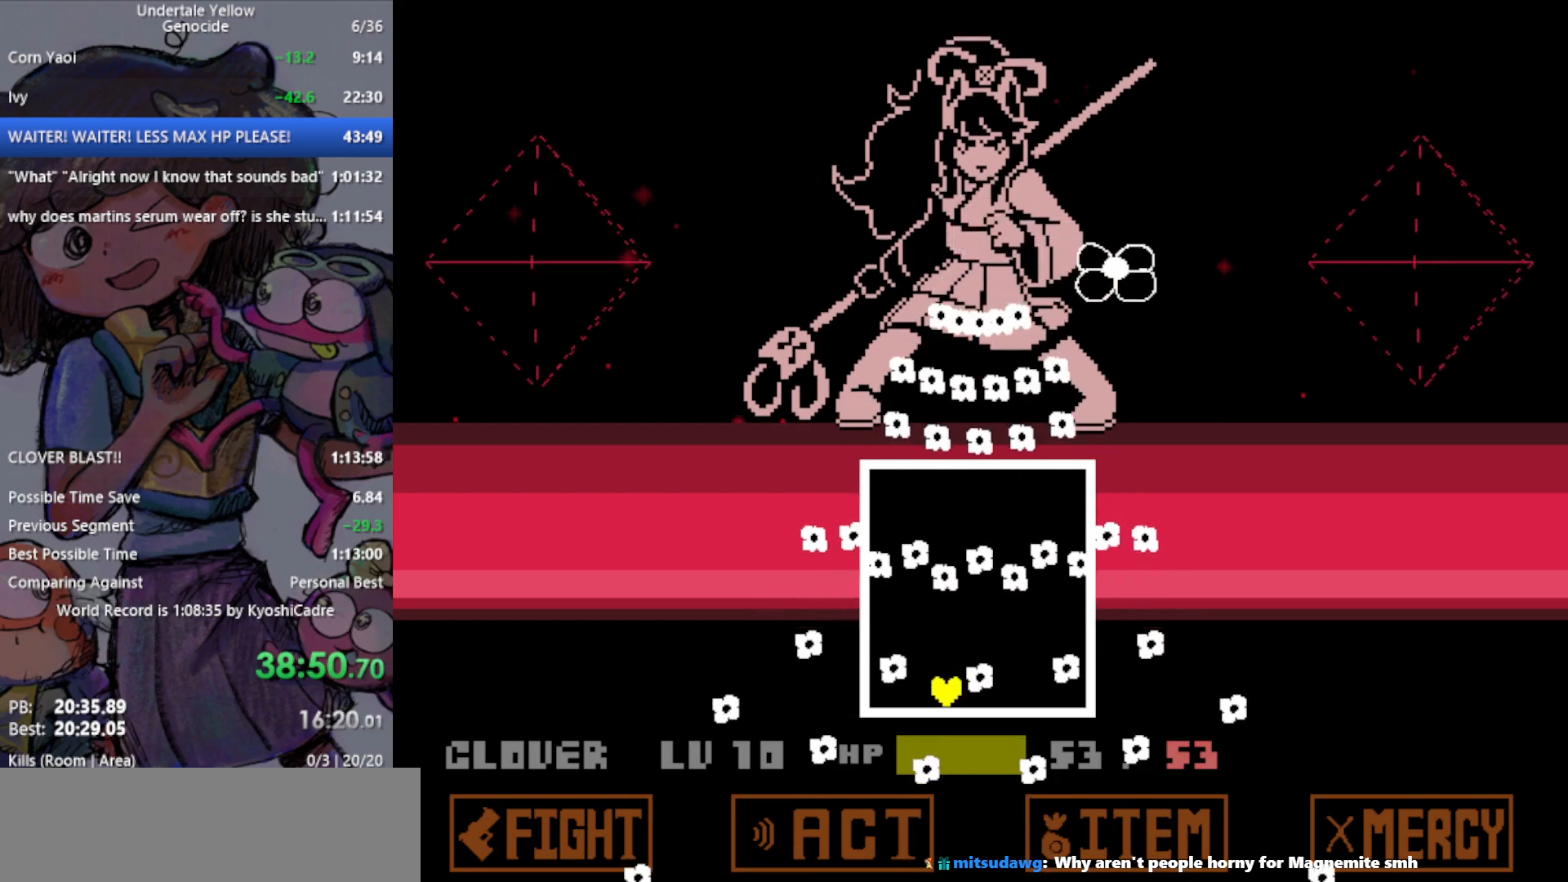
{"keys": [], "events": [[117, "down", "up"], [117, "left", "up"], [250, "down", "down"], [250, "left", "down"], [333, "down", "up"], [333, "left", "up"]]}
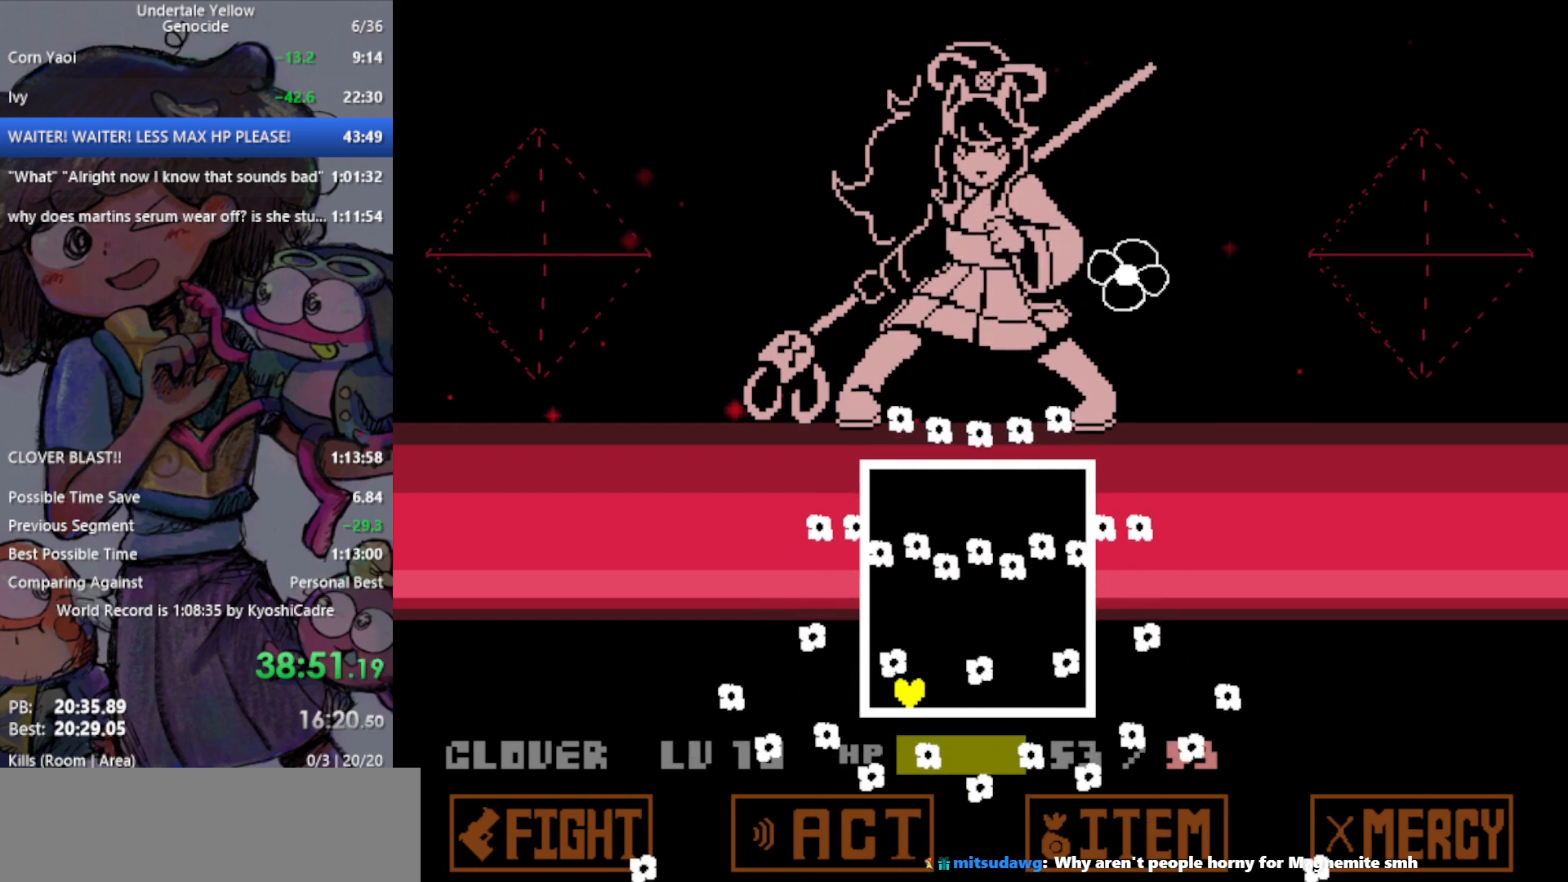
{"keys": [], "events": [[167, "right", "down"], [217, "right", "up"], [350, "left", "down"], [483, "left", "up"]]}
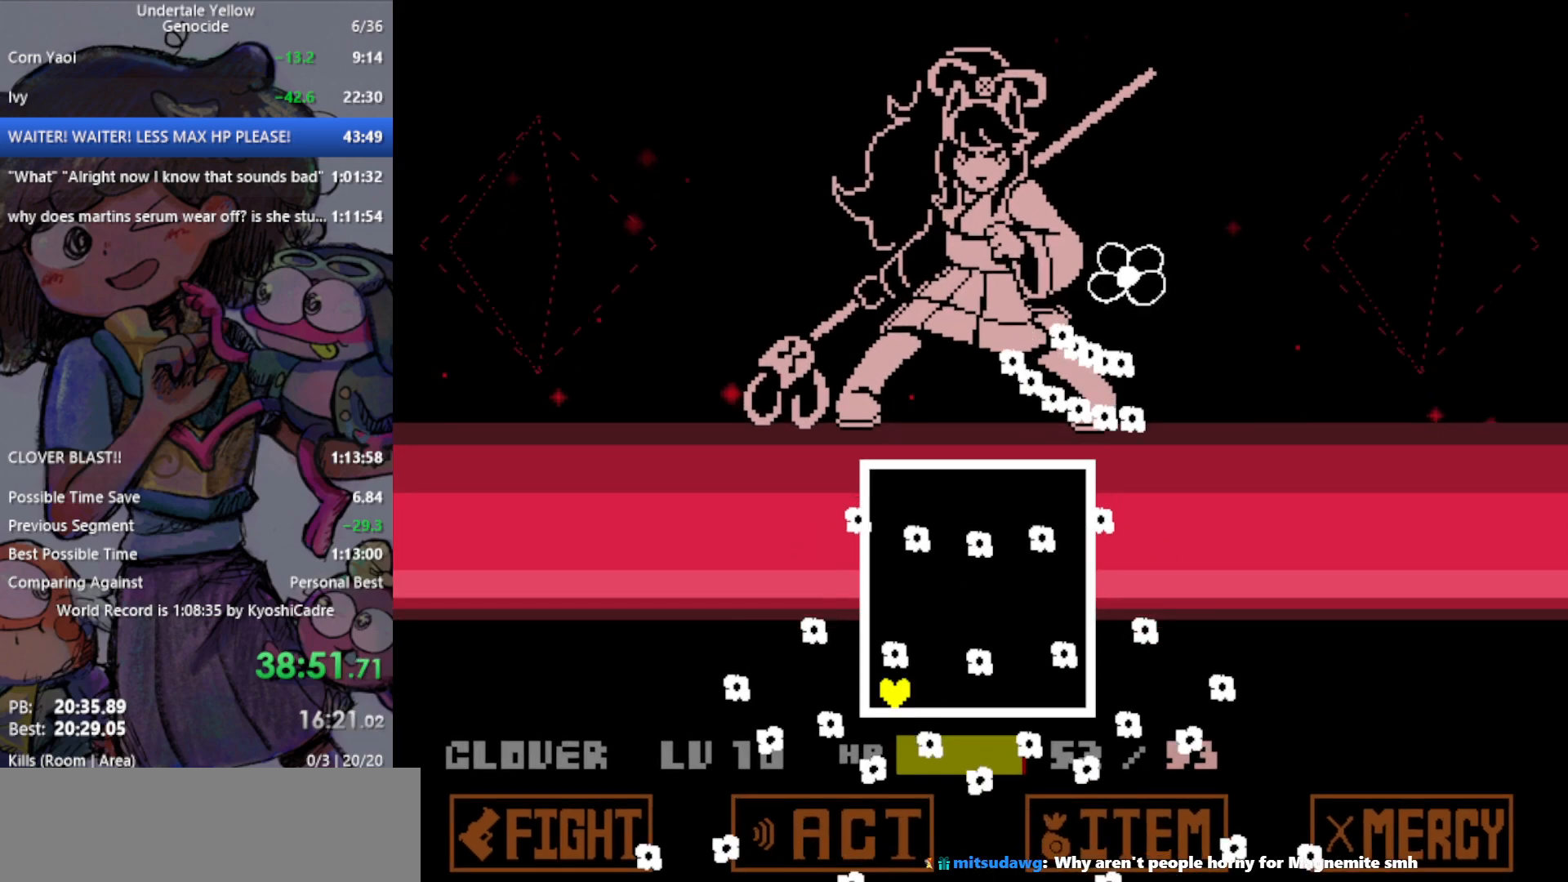
{"keys": [], "events": [[33, "right", "down"], [167, "right", "up"]]}
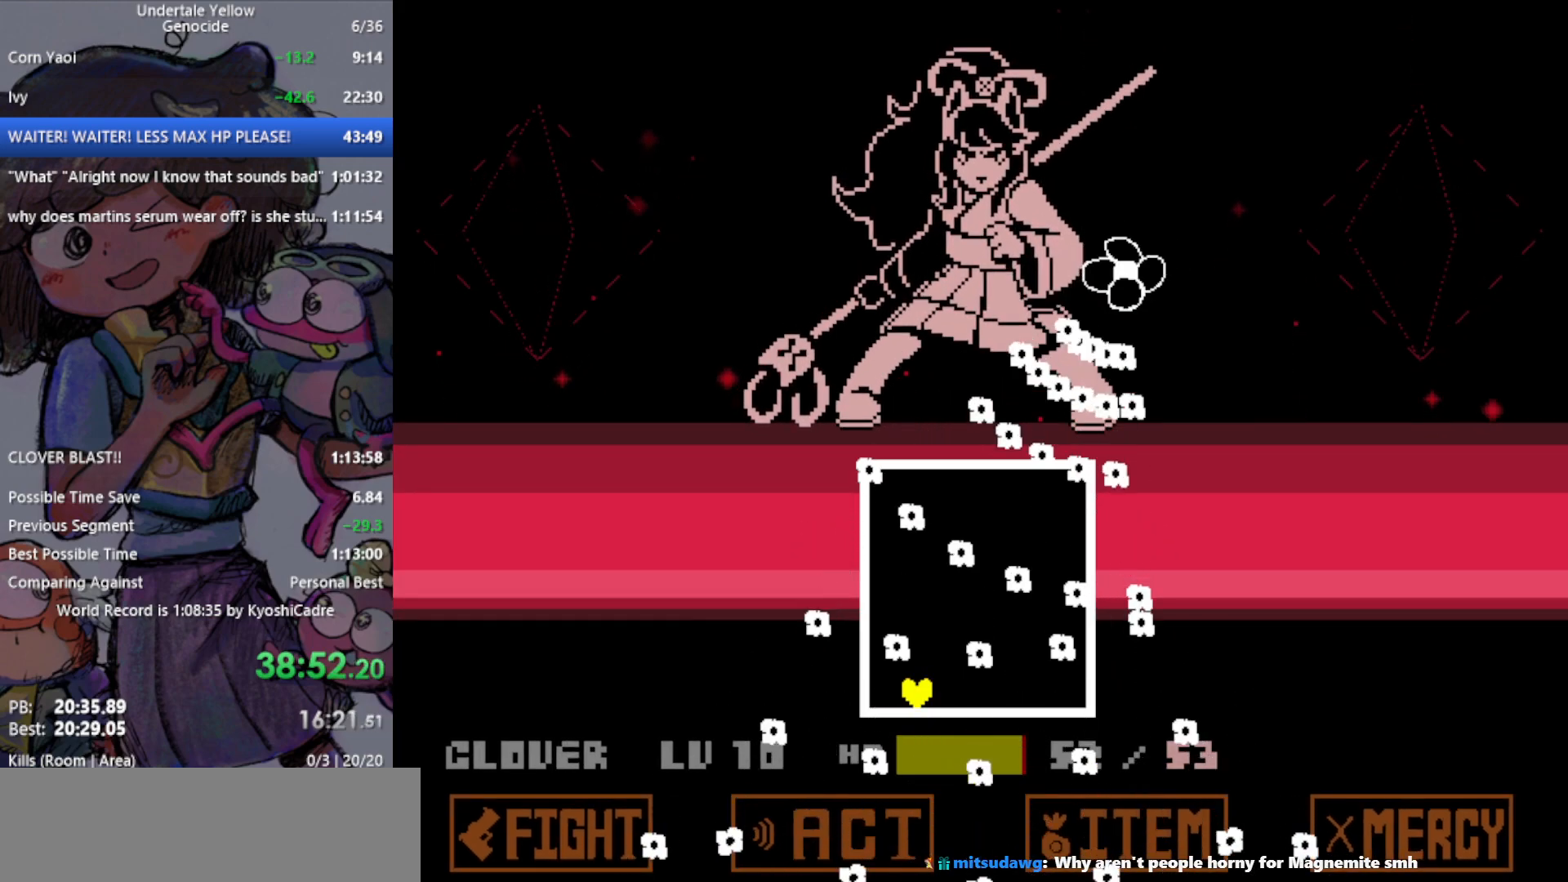
{"keys": [], "events": []}
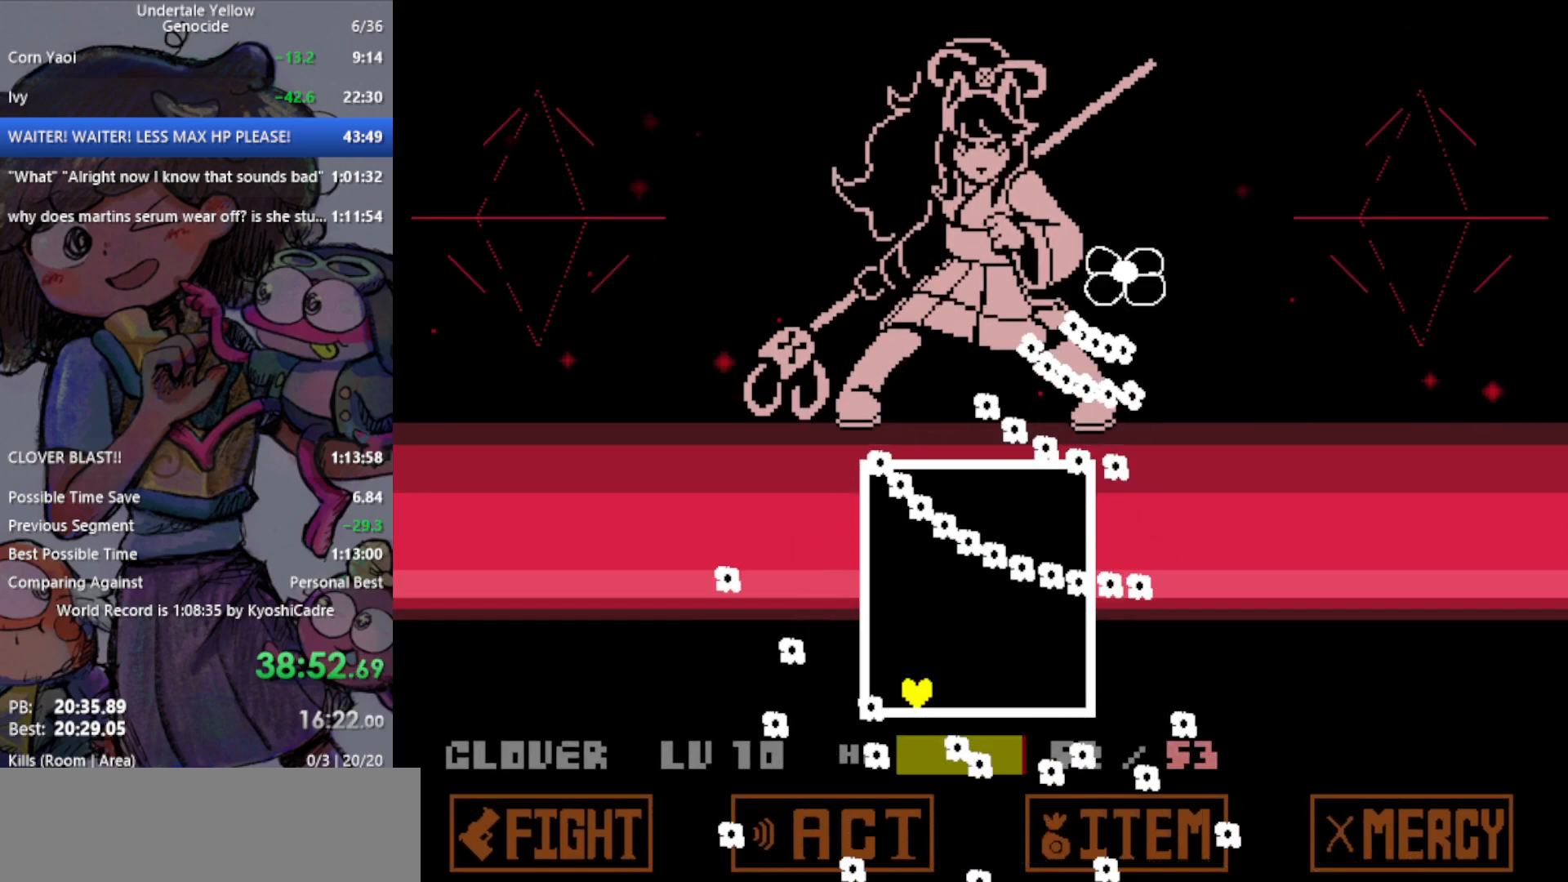
{"keys": ["left"], "events": [[500, "left", "down"]]}
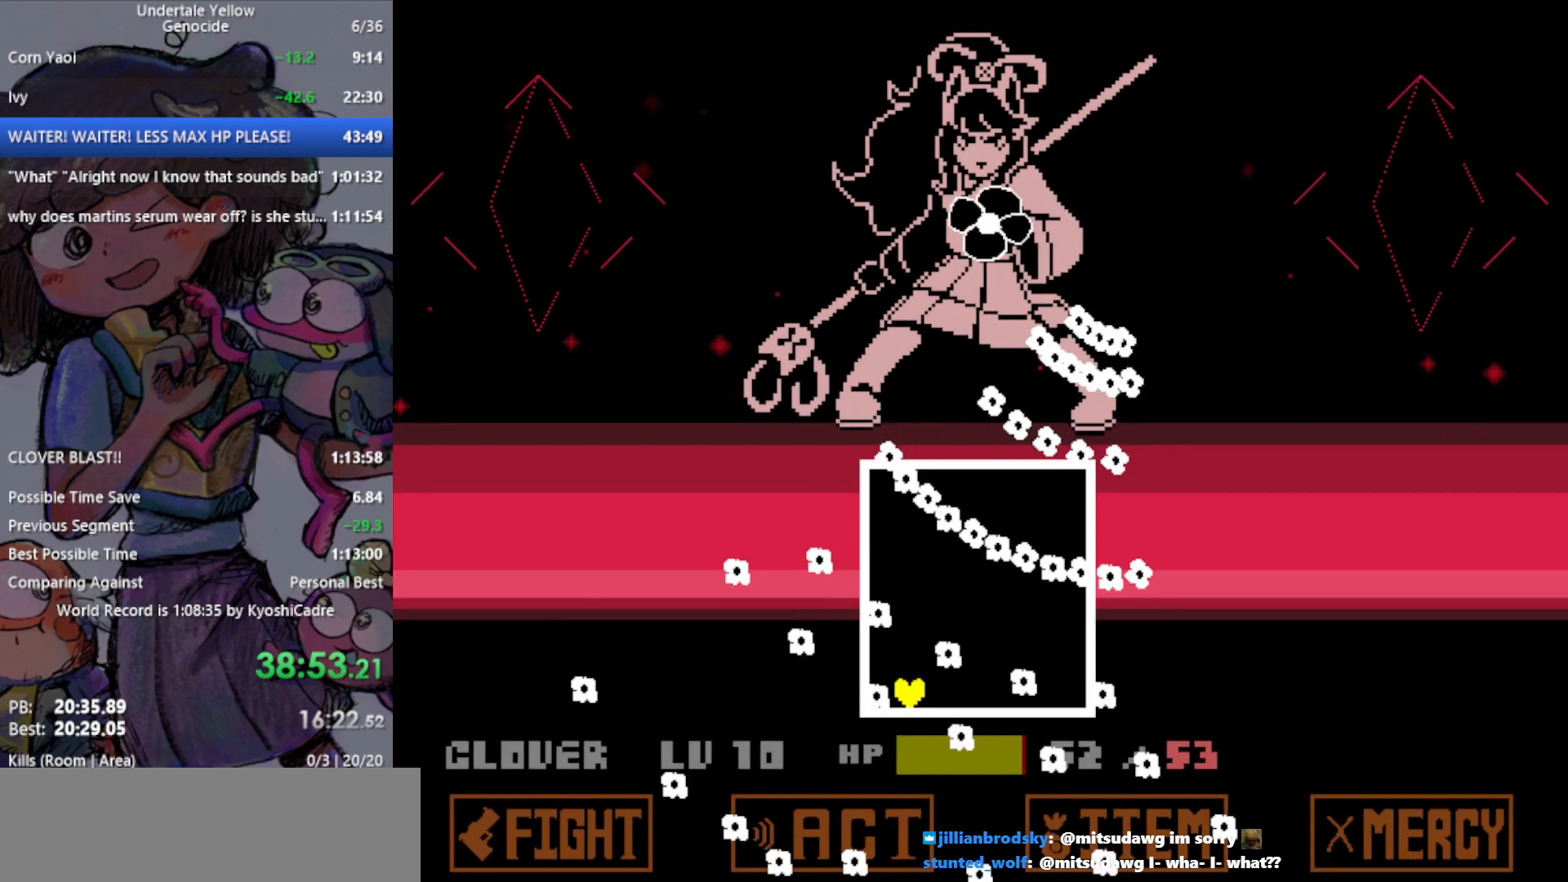
{"keys": ["left"], "events": [[133, "left", "up"], [267, "left", "down"], [367, "left", "up"], [467, "left", "down"]]}
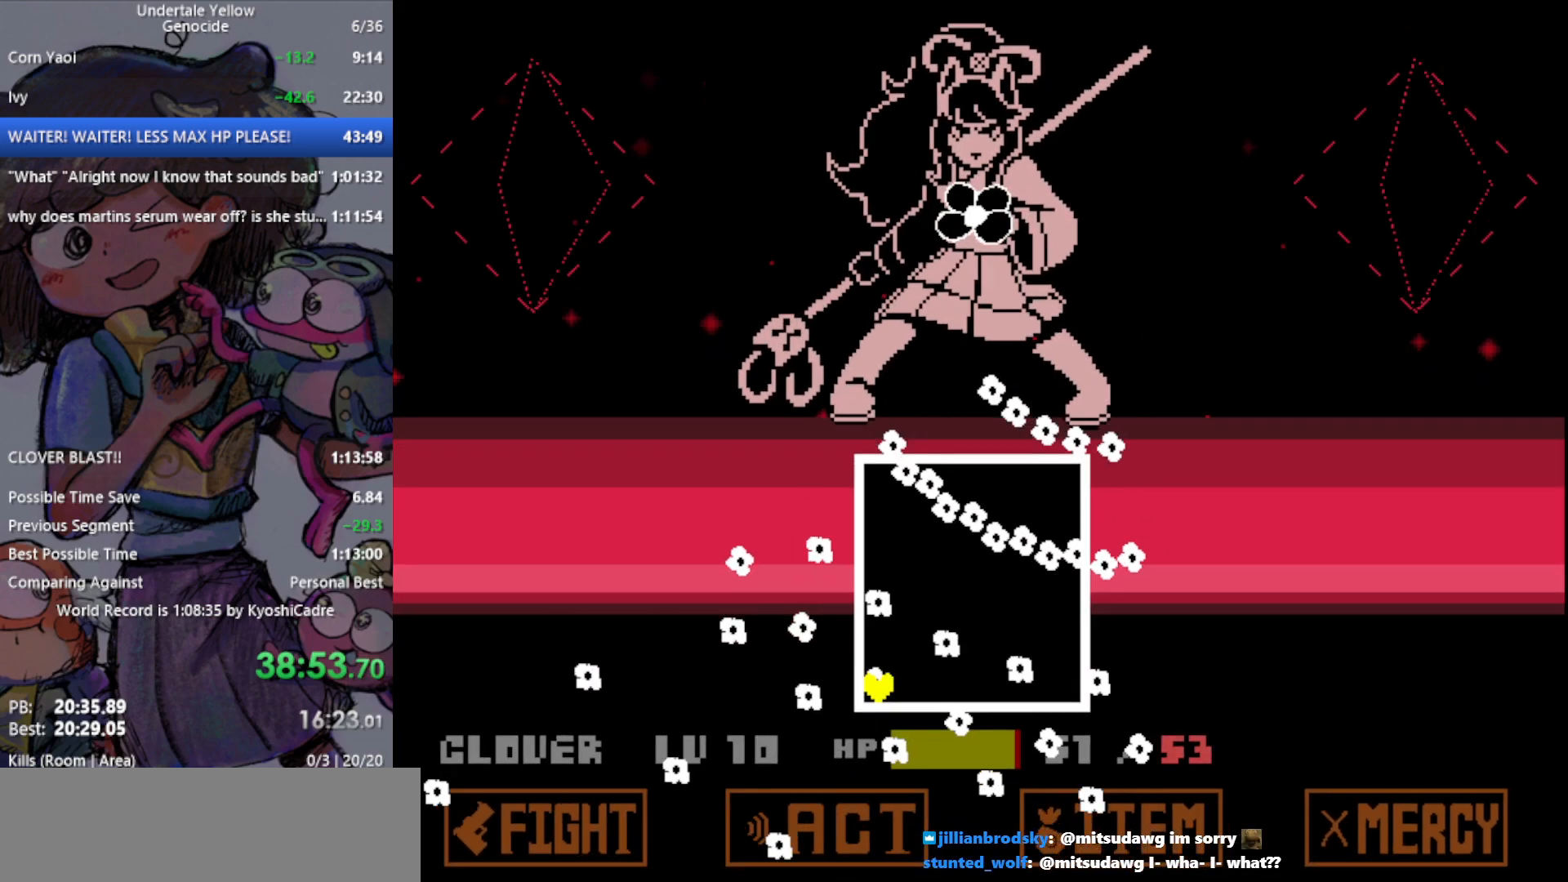
{"keys": [], "events": [[100, "left", "up"]]}
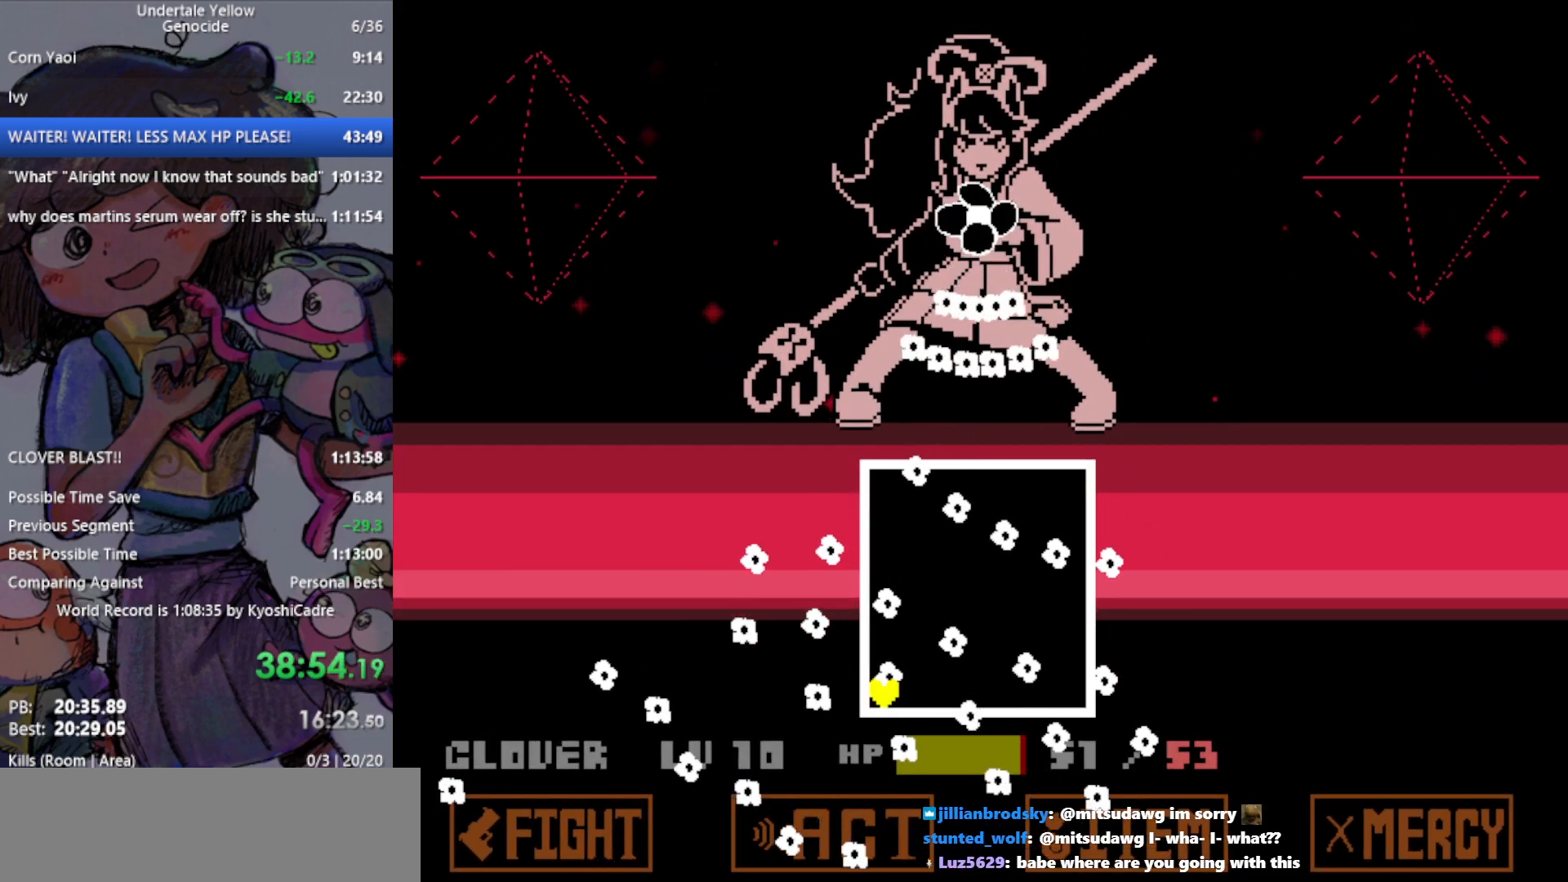
{"keys": [], "events": []}
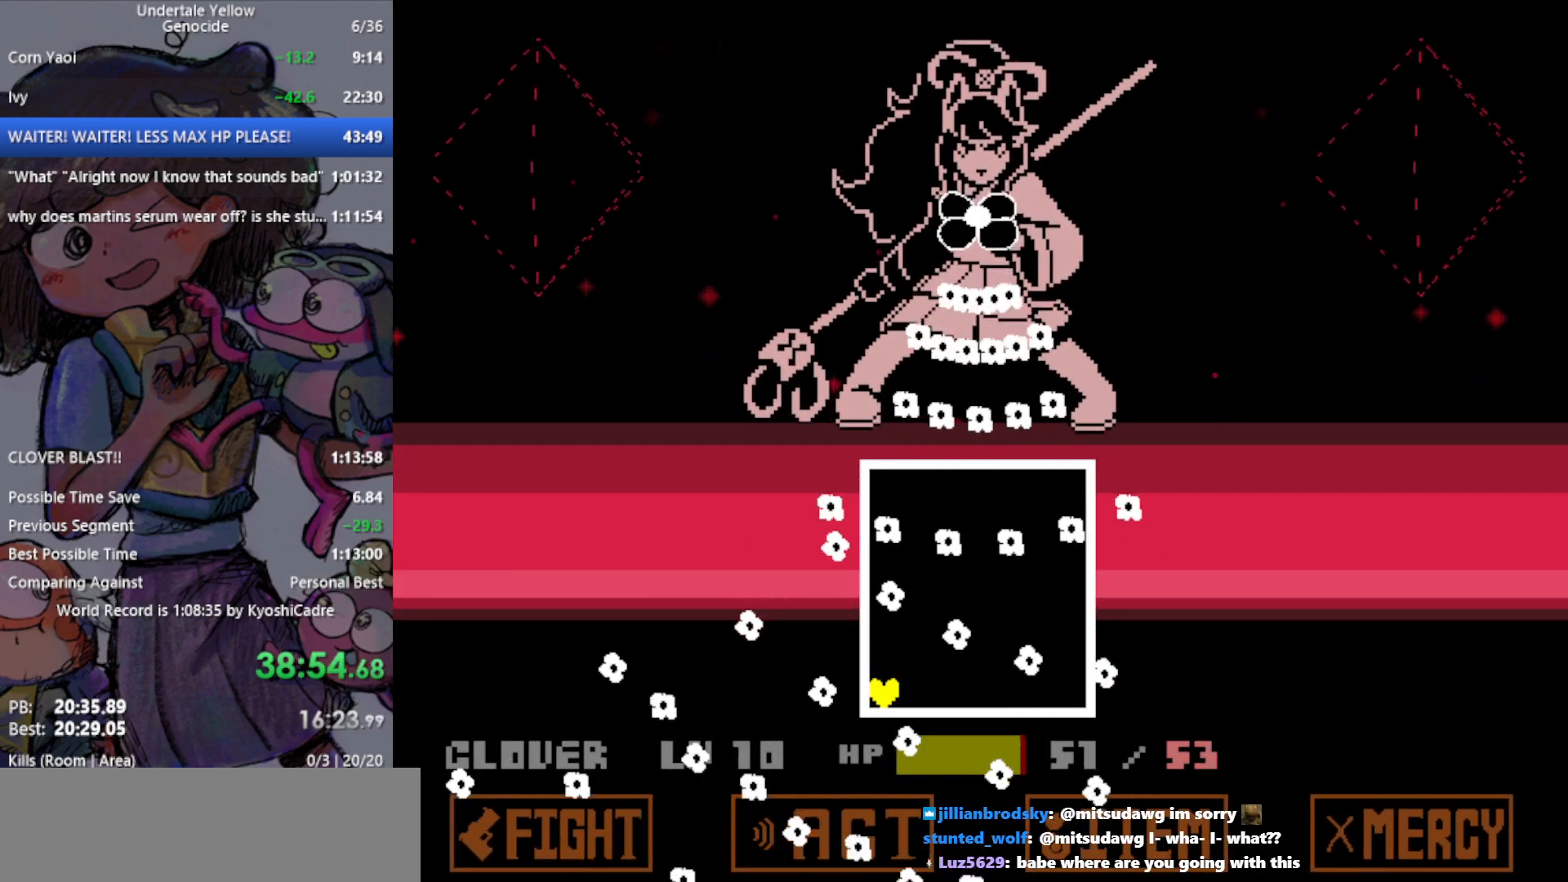
{"keys": [], "events": []}
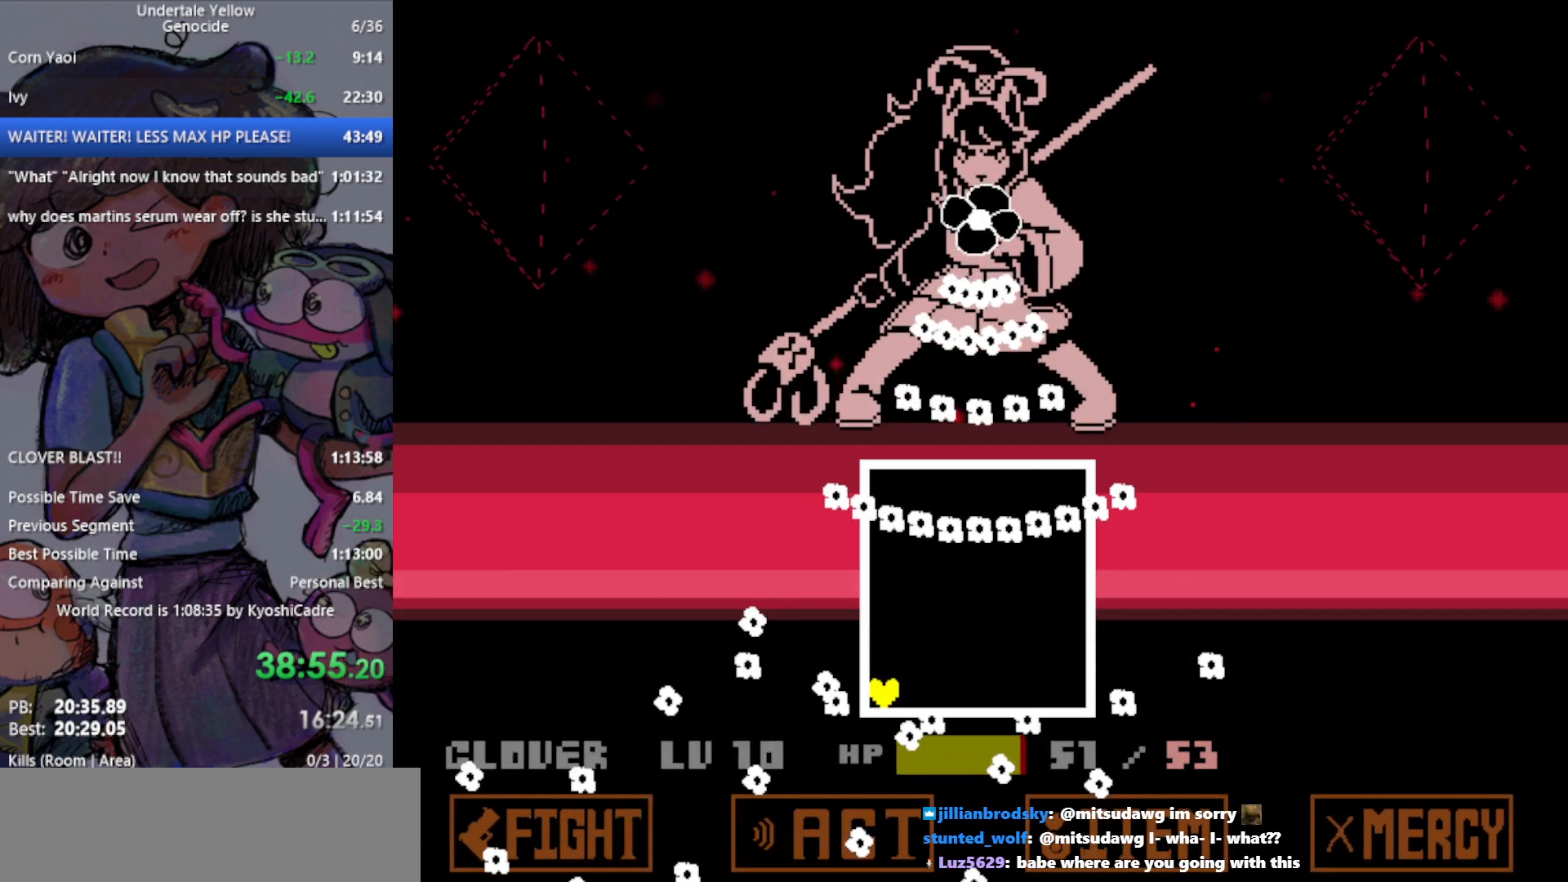
{"keys": [], "events": []}
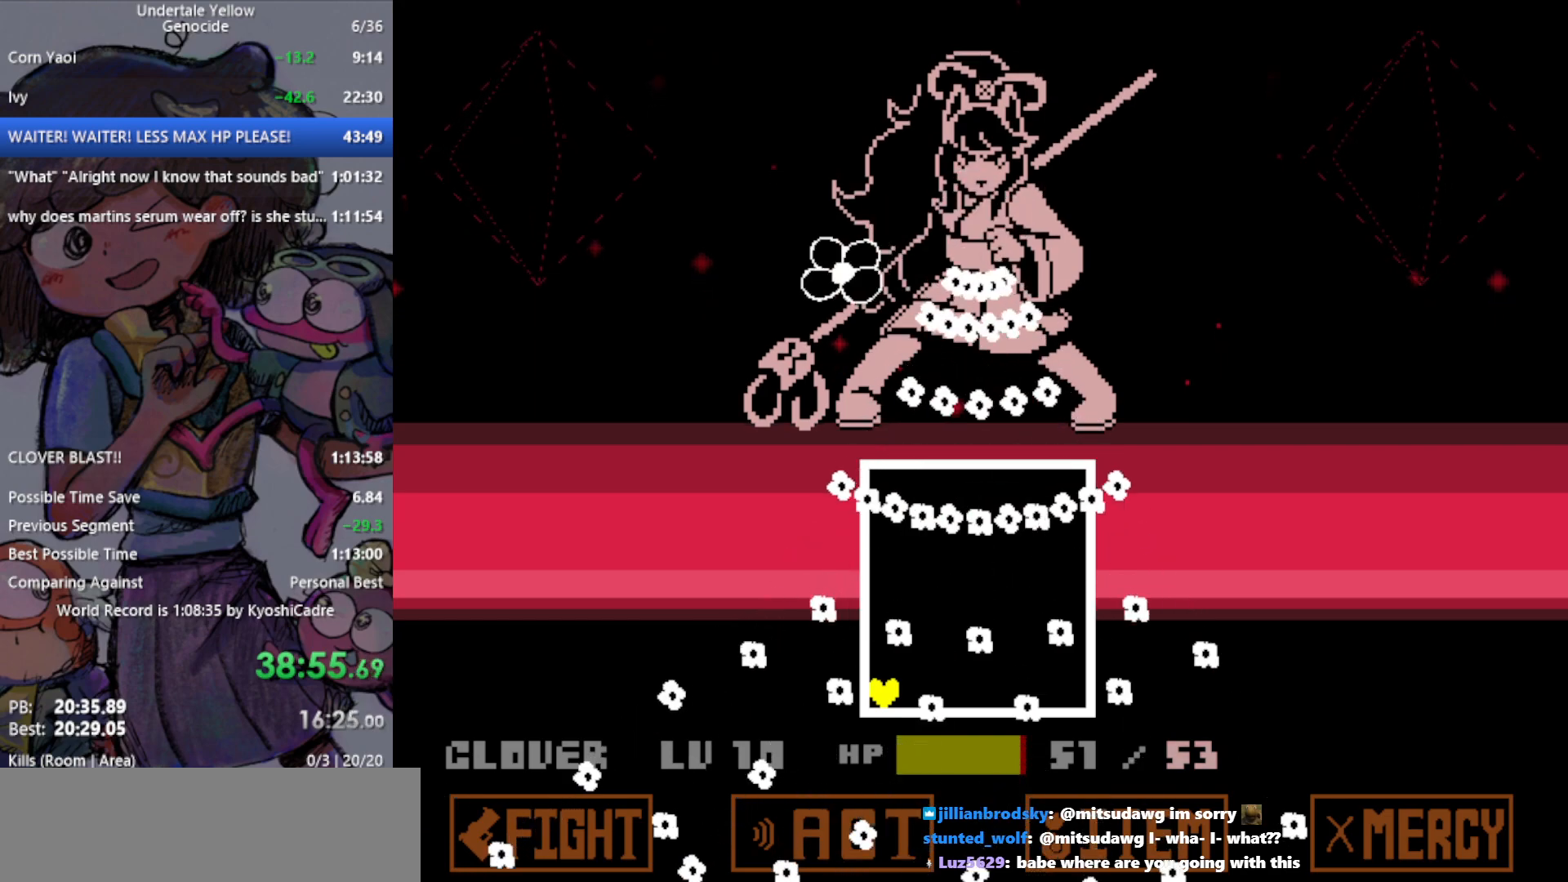
{"keys": [], "events": [[167, "right", "down"], [250, "right", "up"]]}
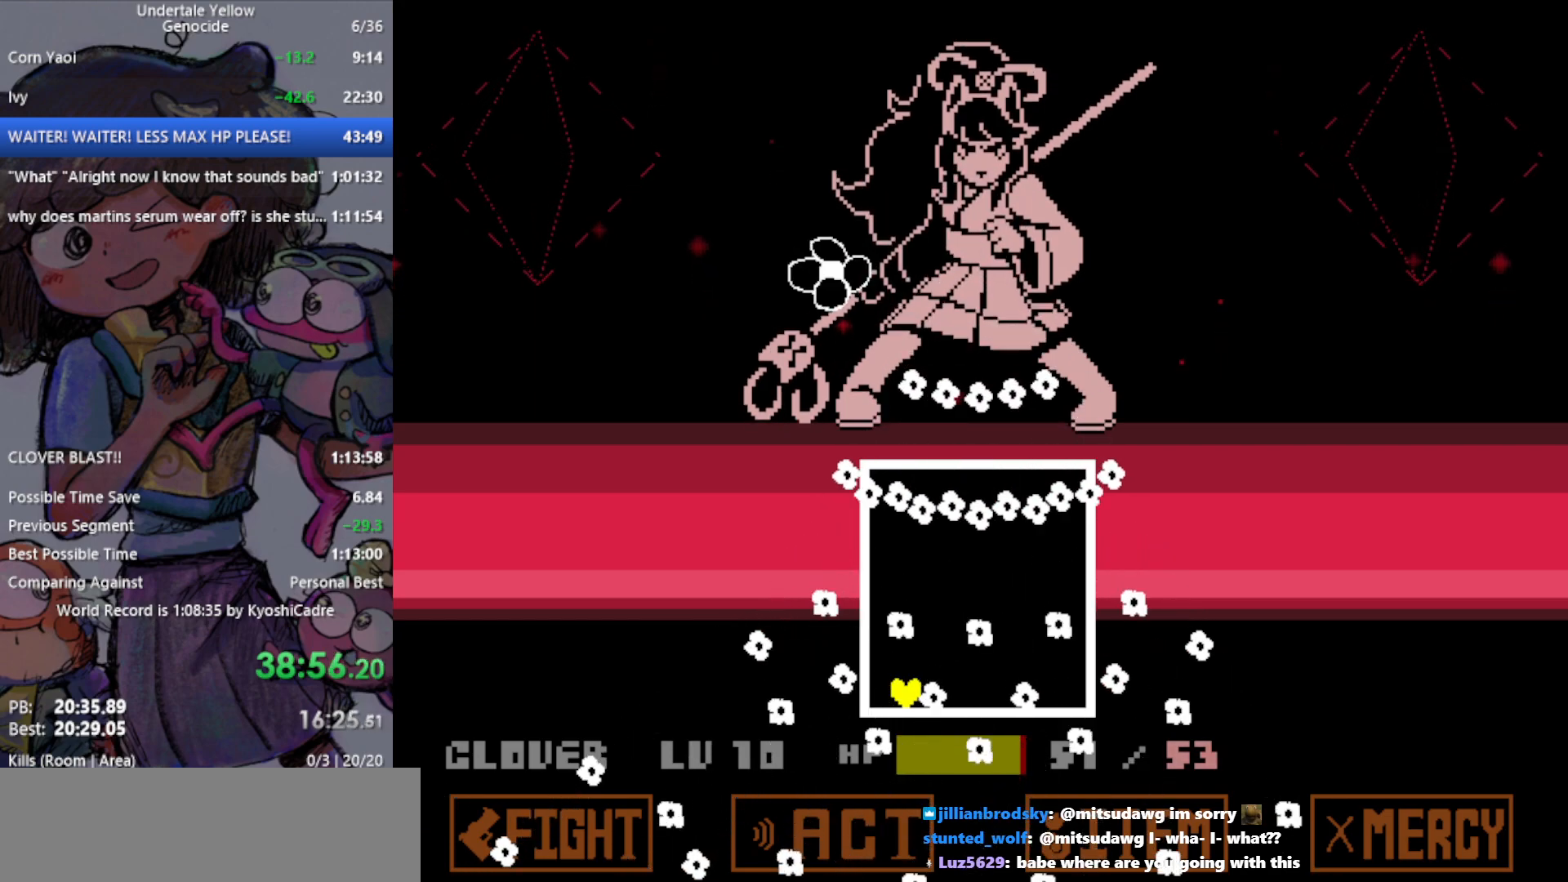
{"keys": [], "events": []}
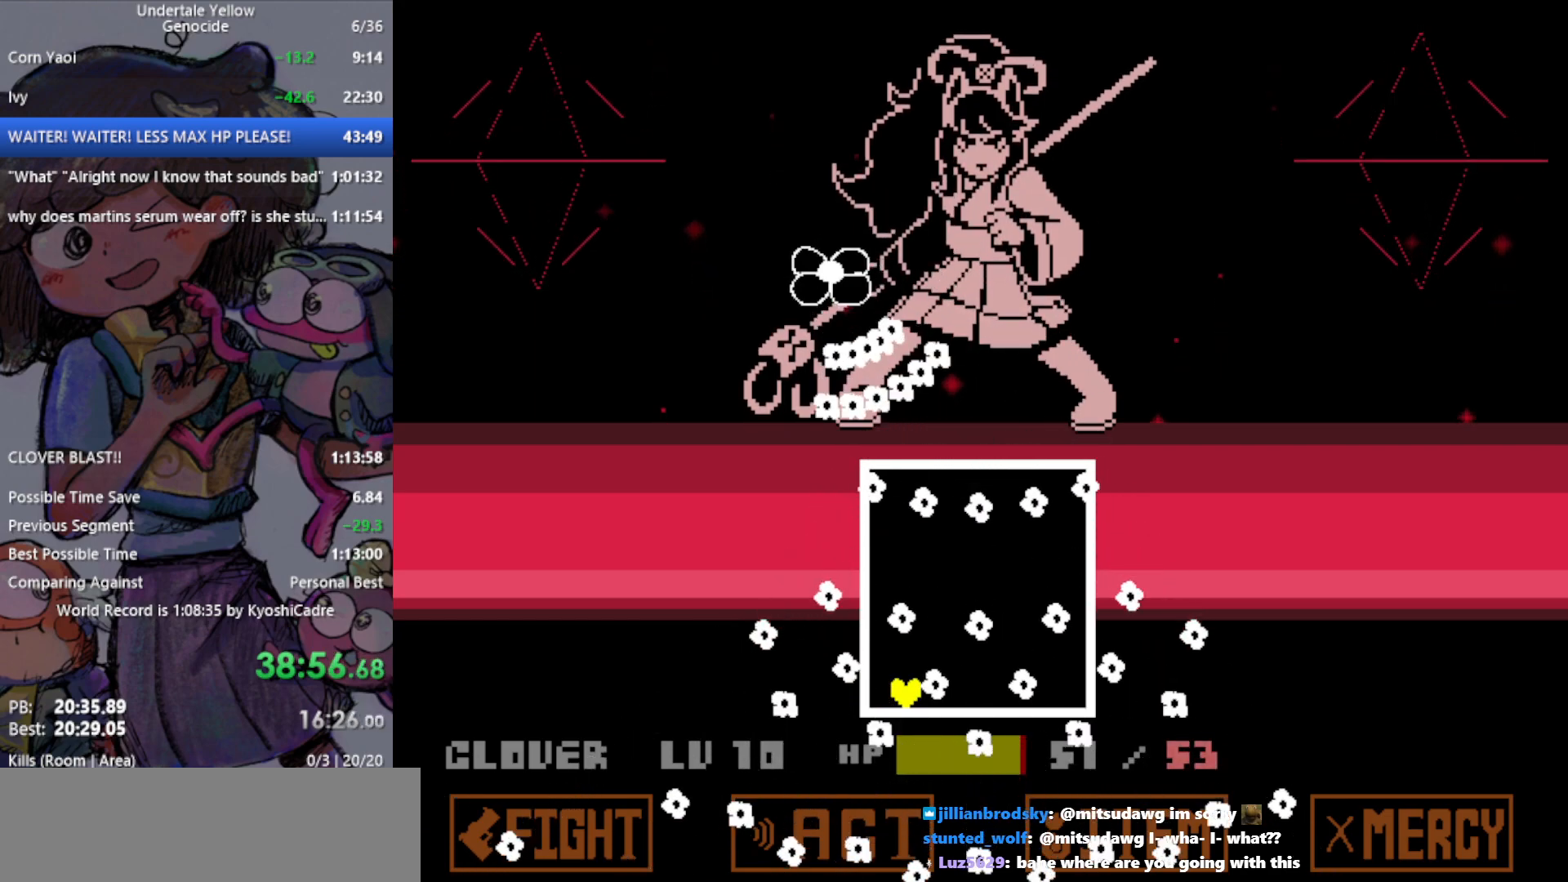
{"keys": ["right"], "events": [[217, "left", "down"], [267, "left", "up"], [400, "right", "down"]]}
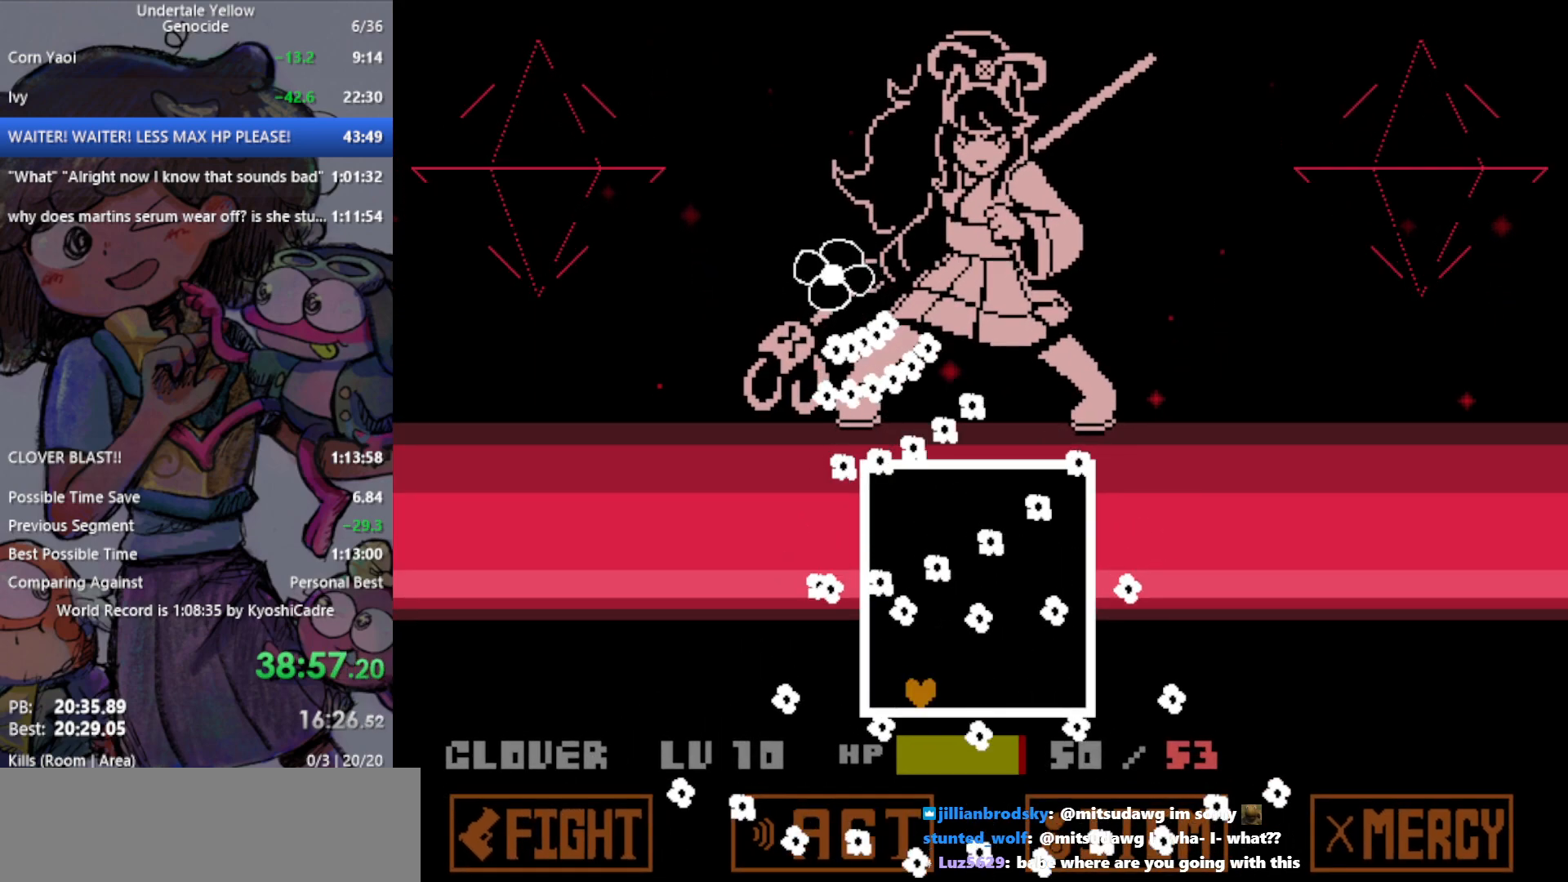
{"keys": [], "events": [[33, "right", "up"]]}
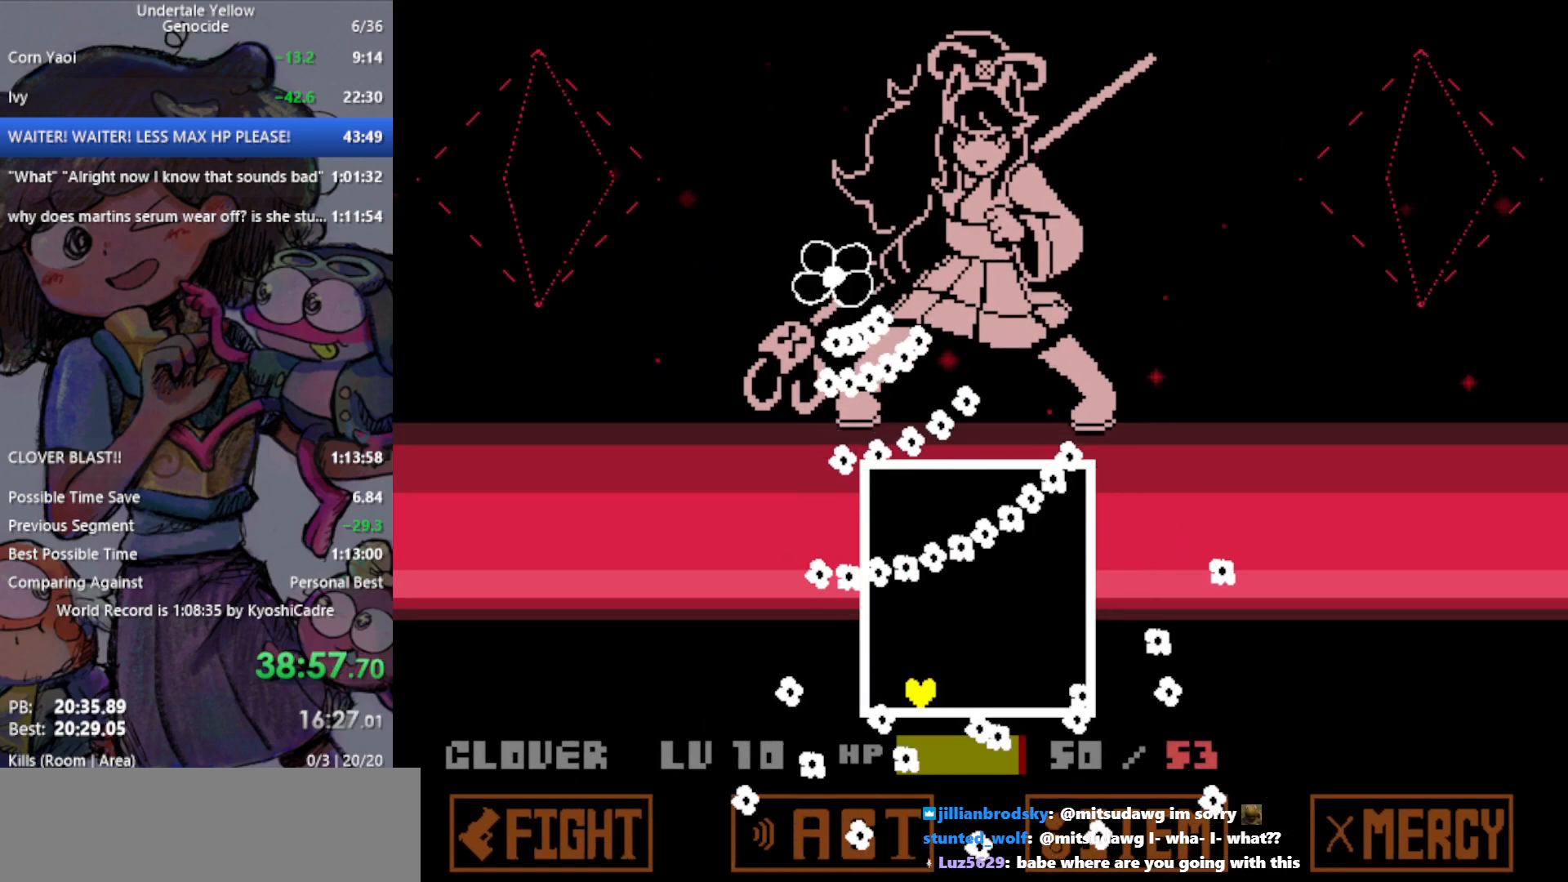
{"keys": [], "events": []}
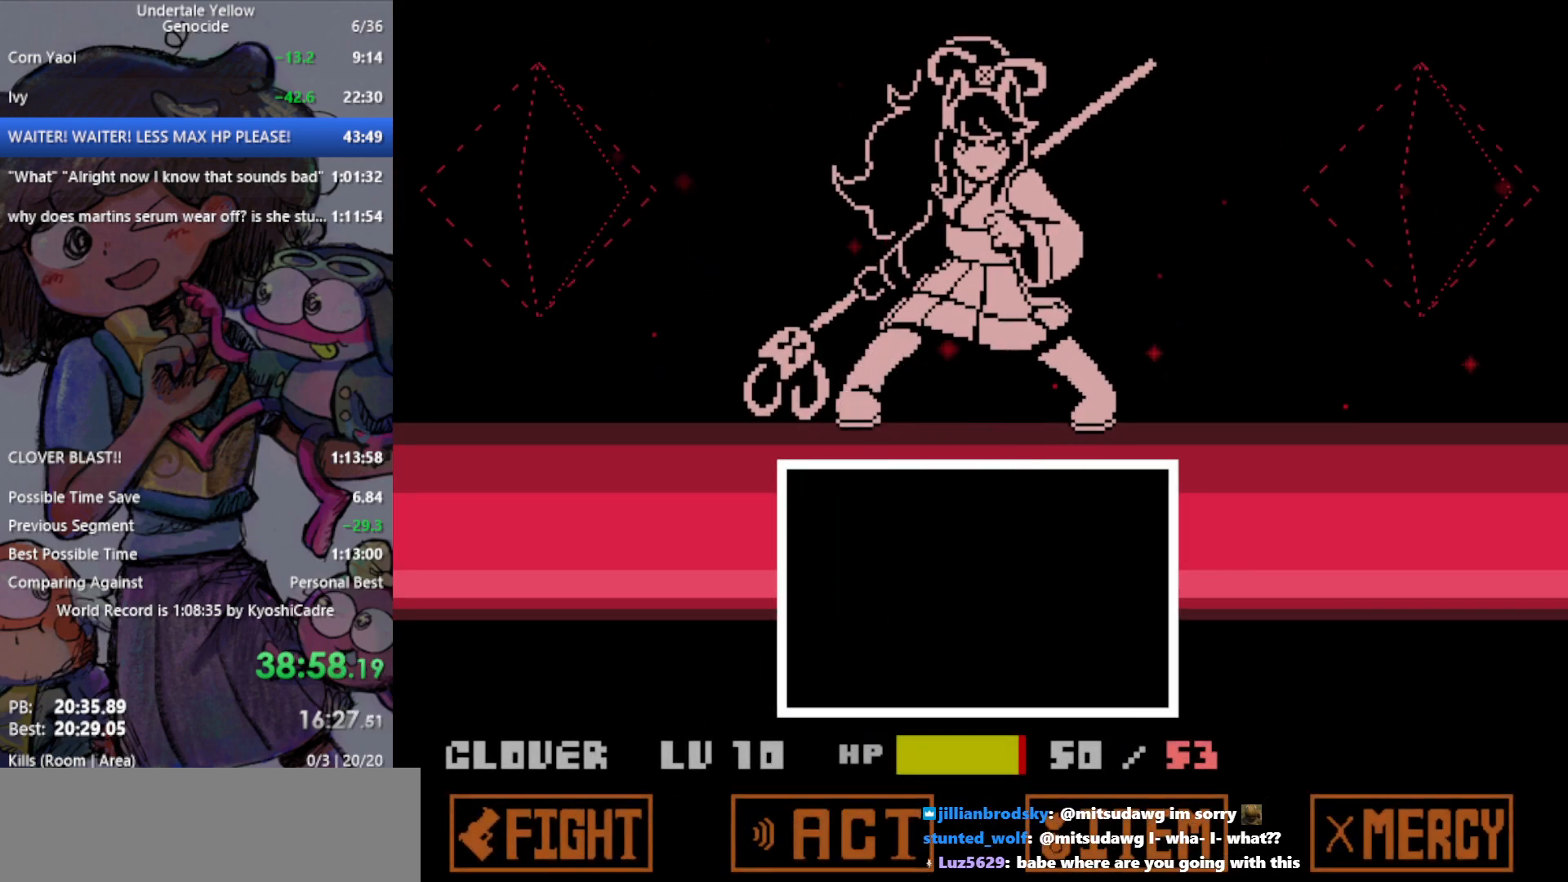
{"keys": [], "events": []}
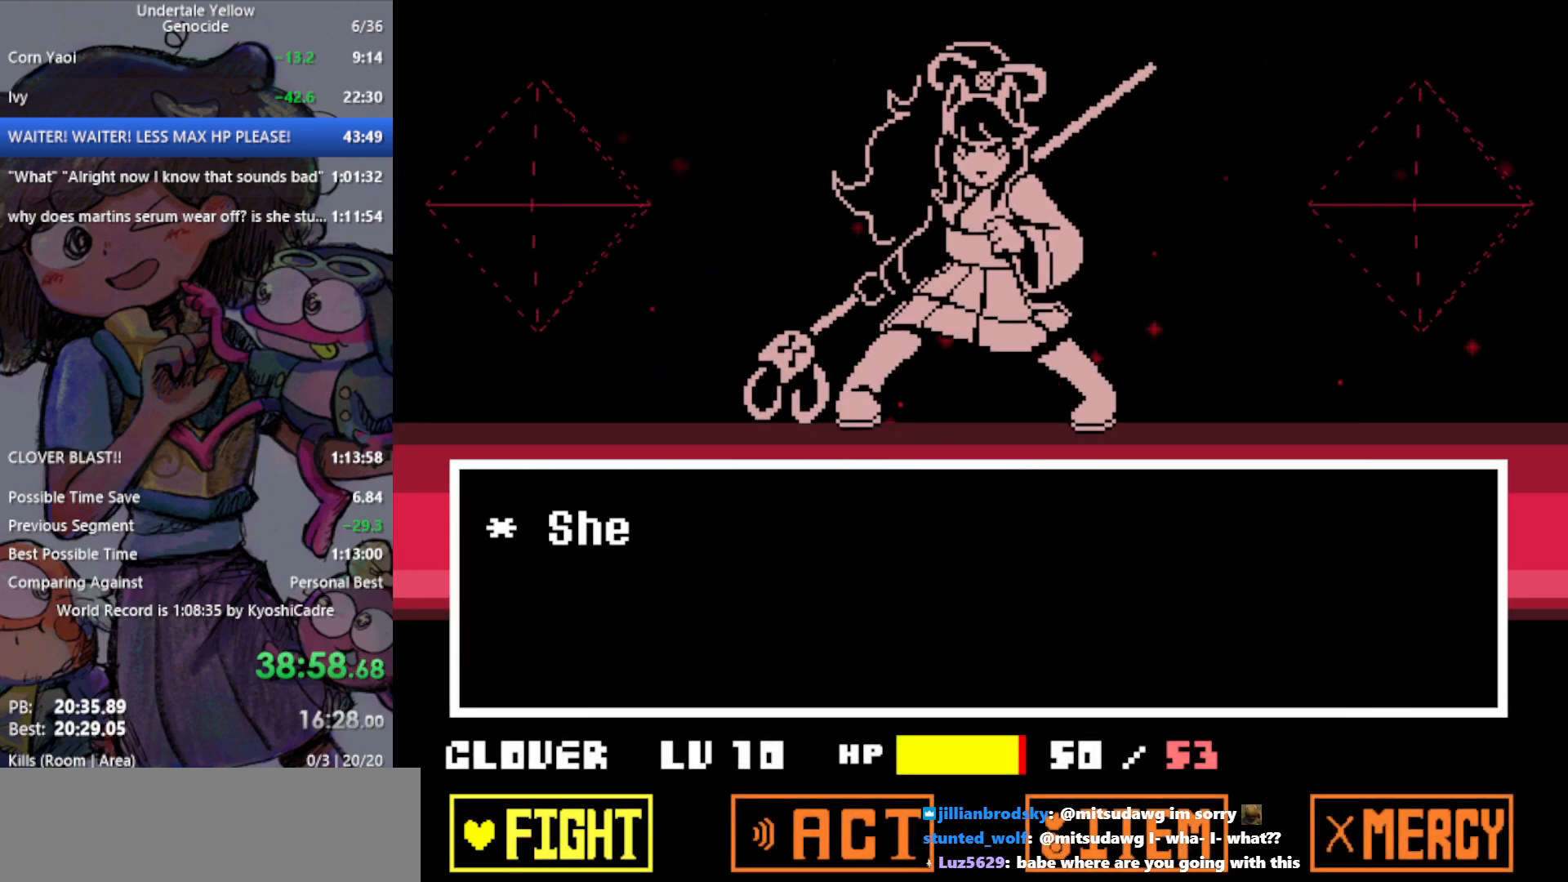
{"keys": [], "events": [[17, "z", "down"], [67, "return", "down"], [167, "return", "up"], [167, "z", "up"]]}
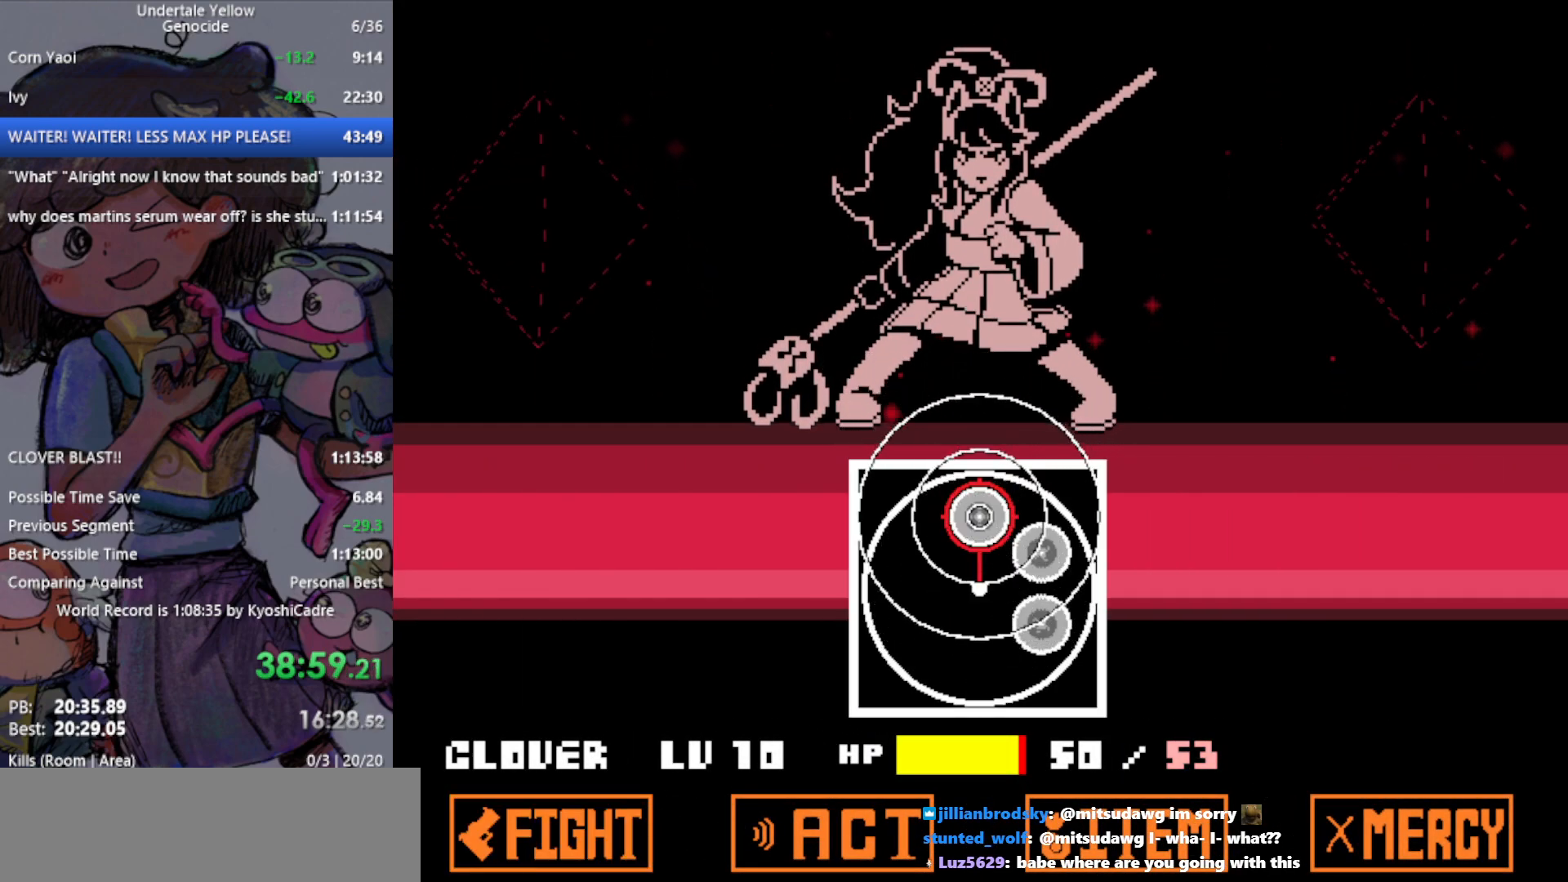
{"keys": [], "events": [[33, "return", "down"], [167, "return", "up"]]}
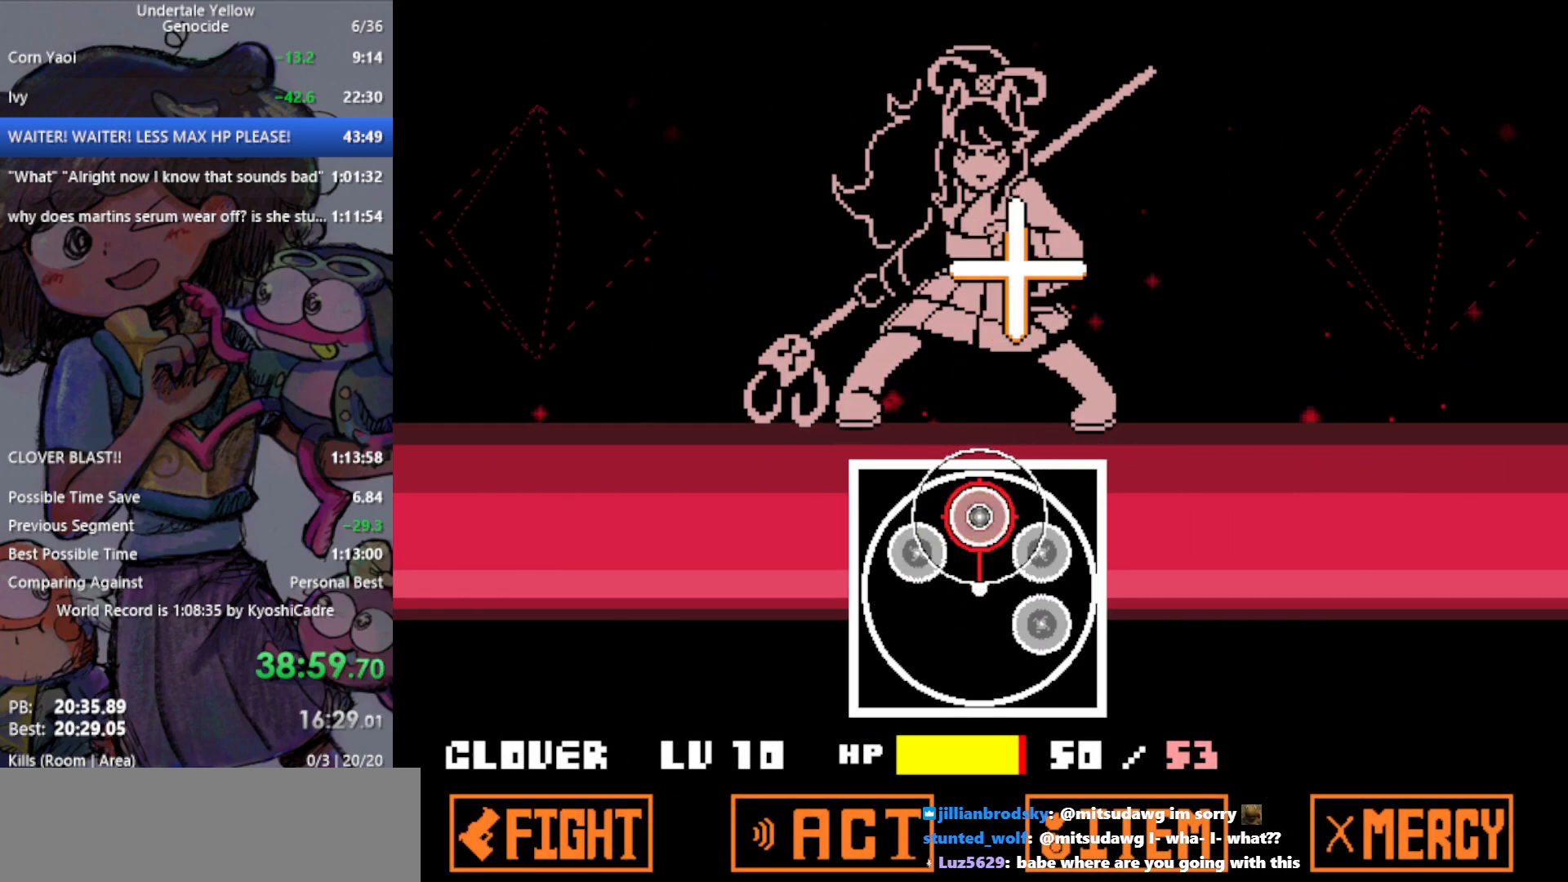
{"keys": [], "events": [[33, "return", "down"], [167, "return", "up"]]}
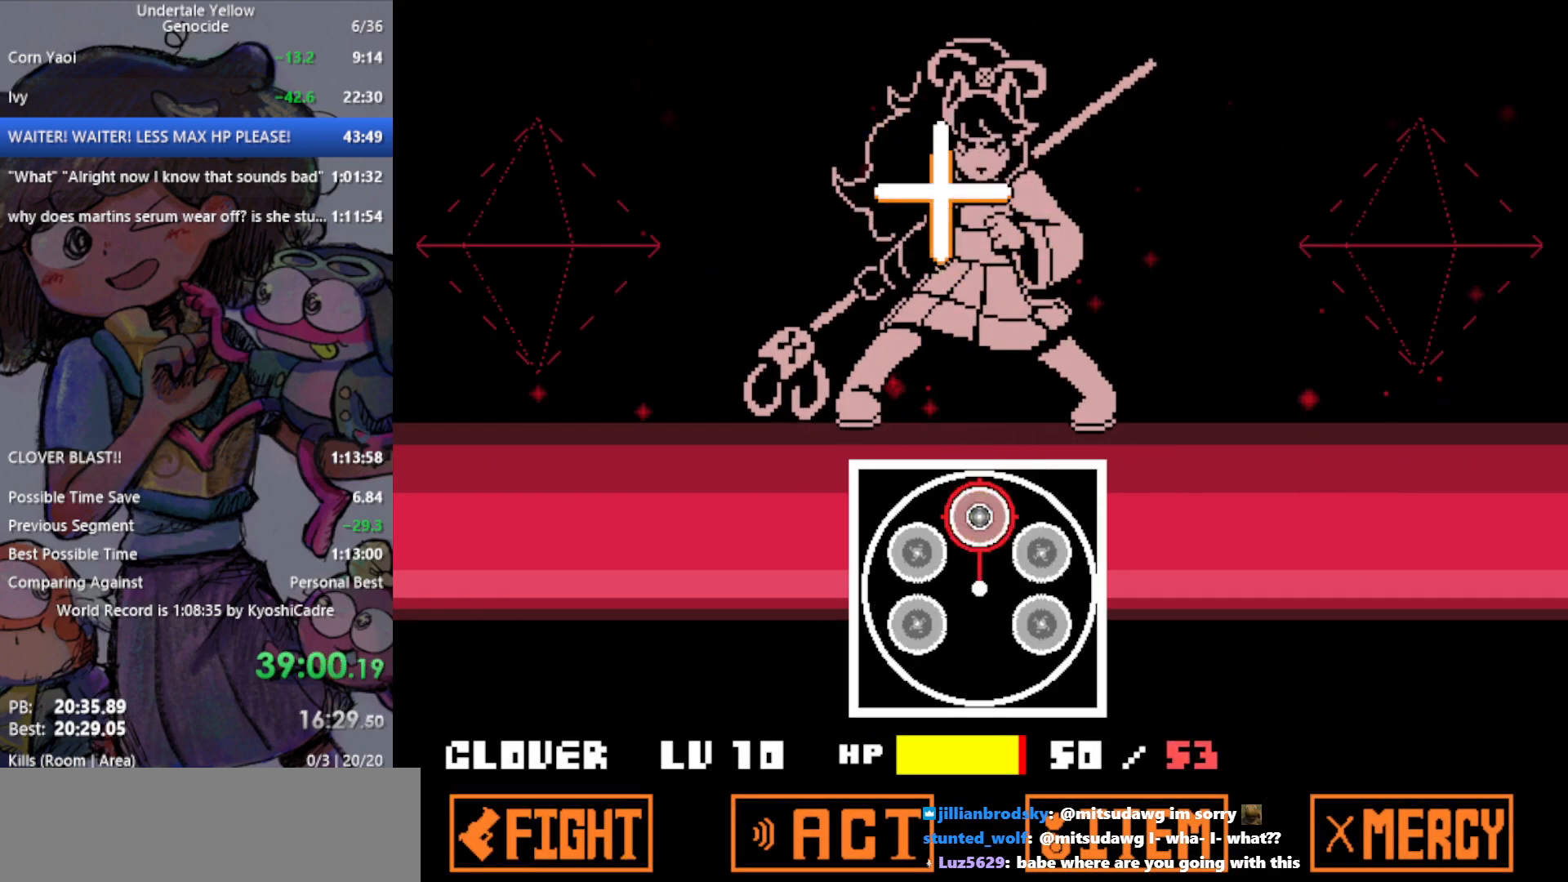
{"keys": [], "events": [[33, "return", "down"], [183, "return", "up"]]}
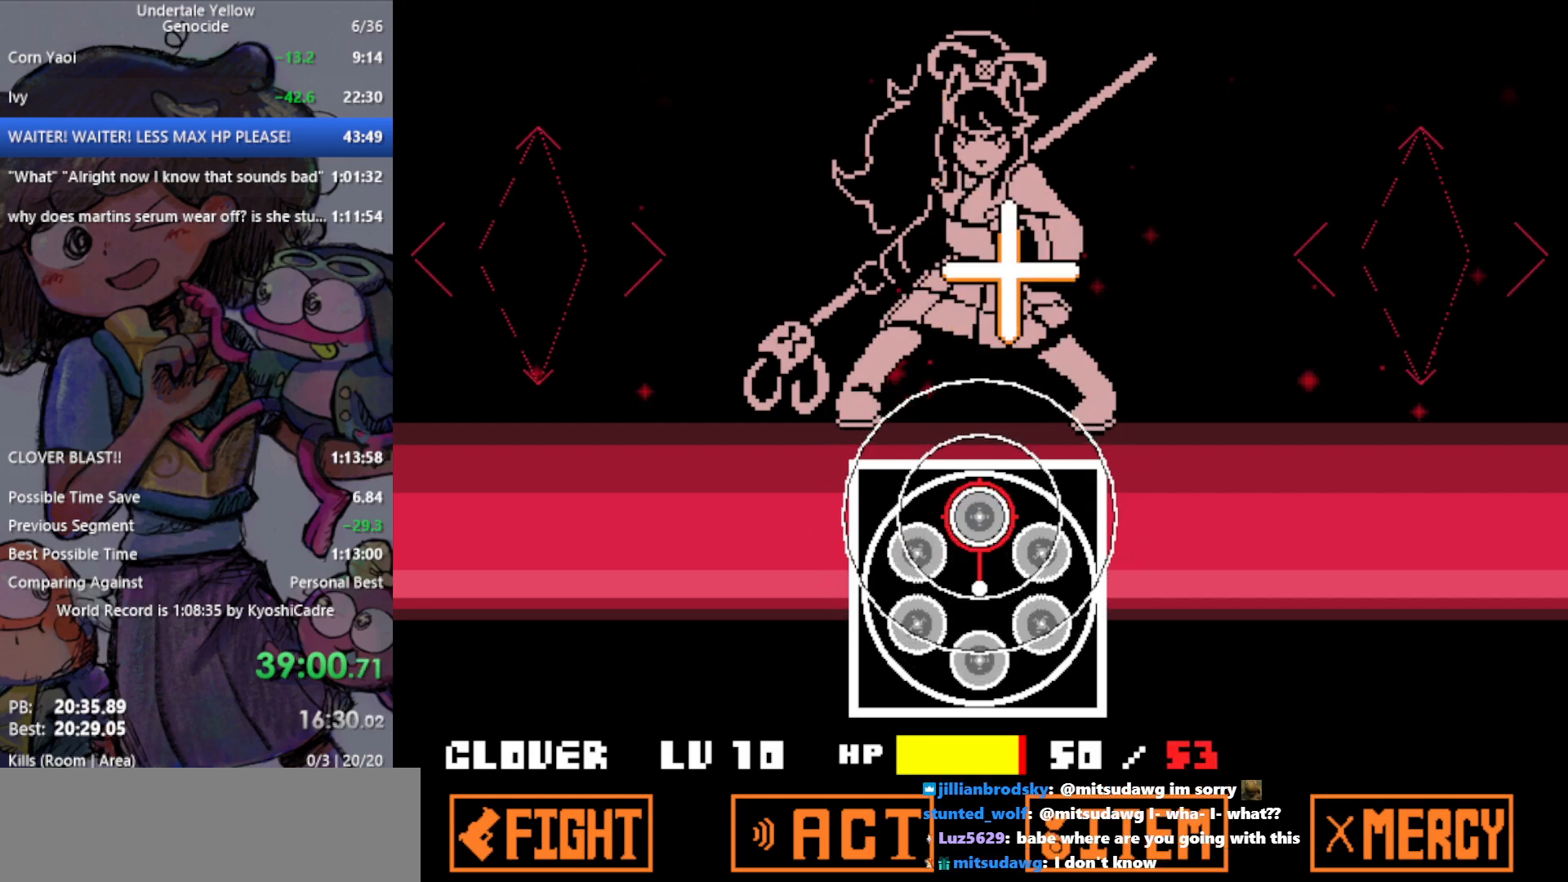
{"keys": [], "events": [[183, "return", "down"], [267, "return", "up"]]}
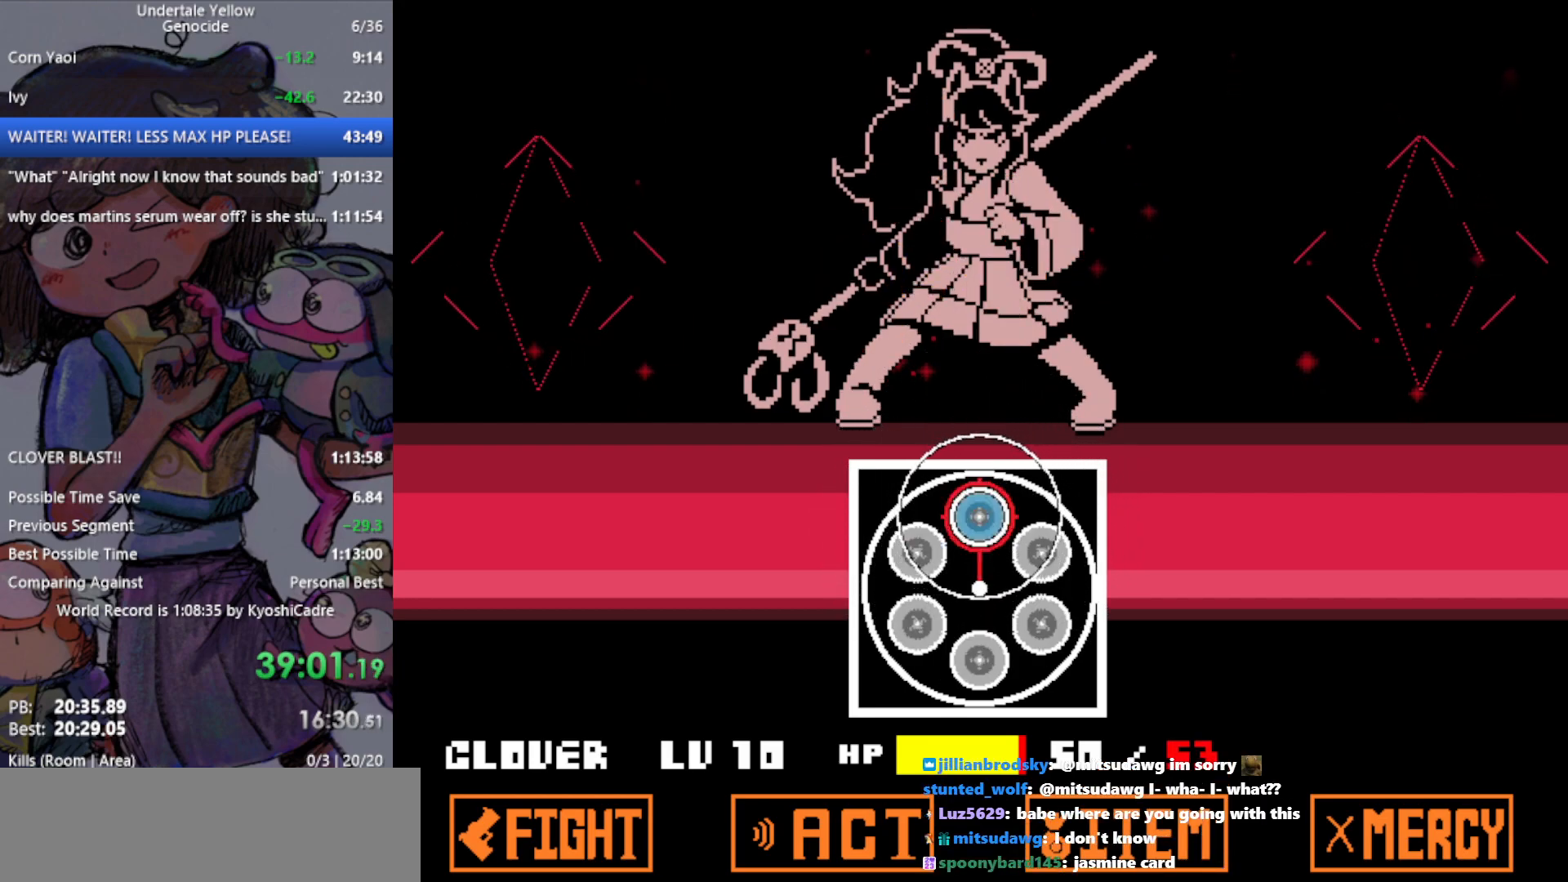
{"keys": [], "events": [[183, "return", "down"], [283, "return", "up"]]}
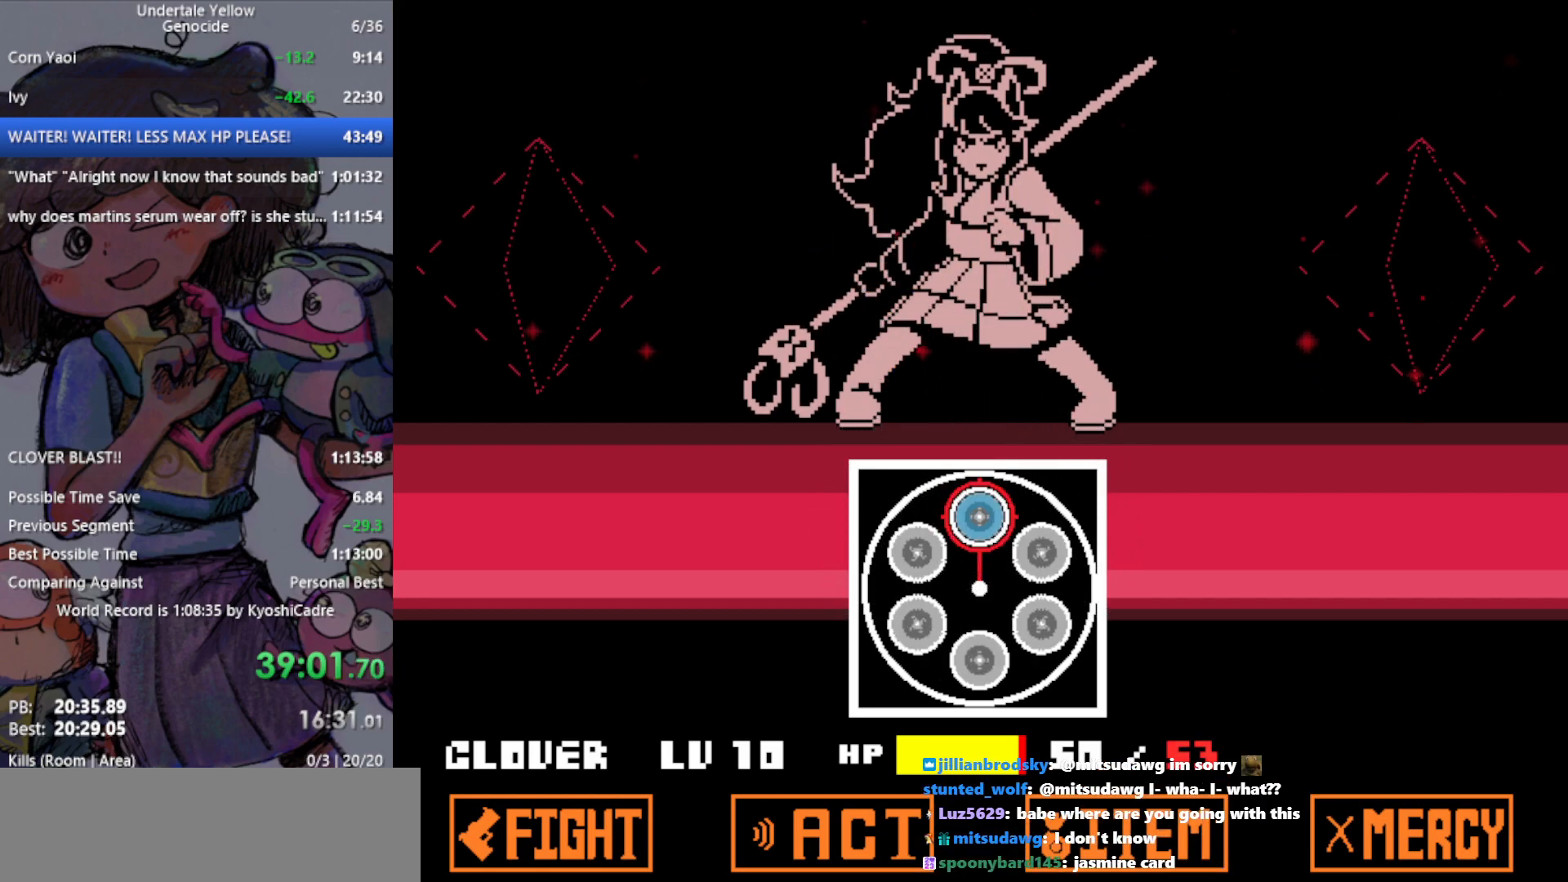
{"keys": [], "events": [[150, "return", "down"], [300, "return", "up"]]}
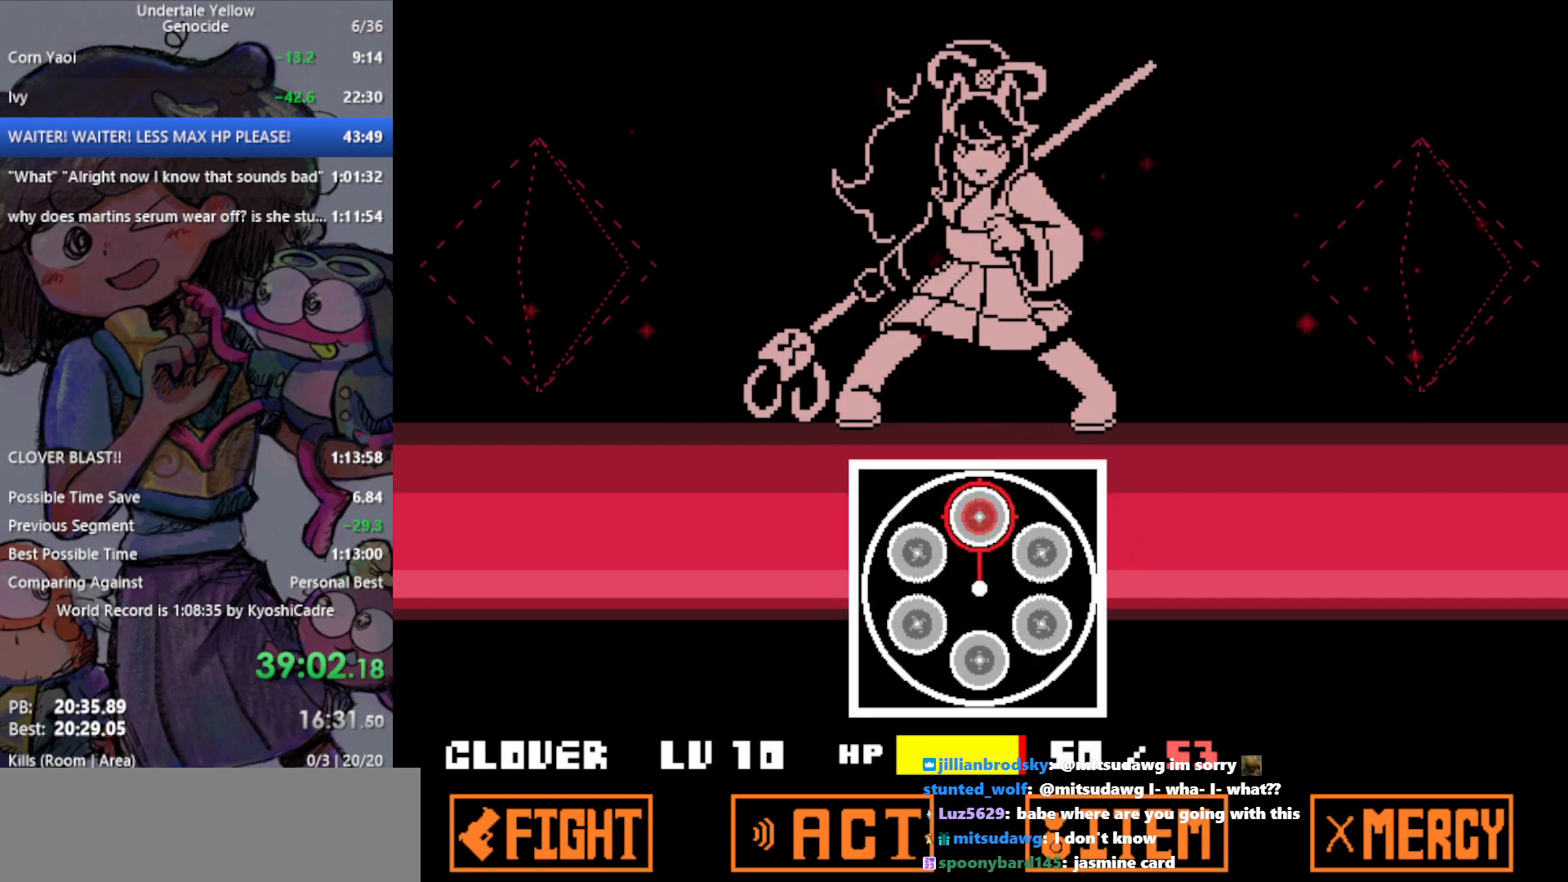
{"keys": [], "events": []}
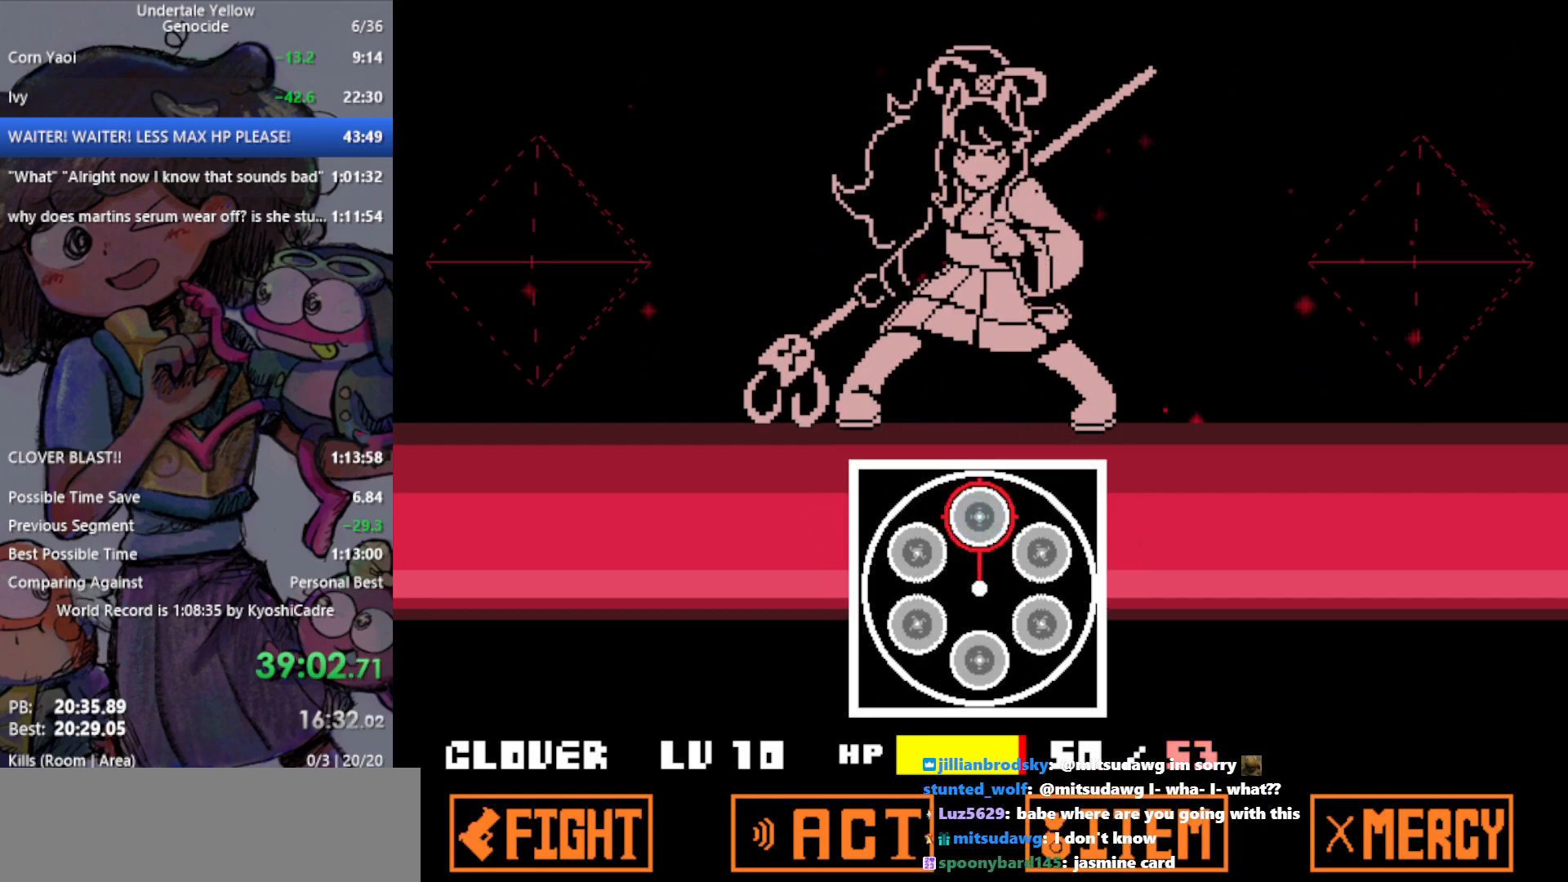
{"keys": [], "events": []}
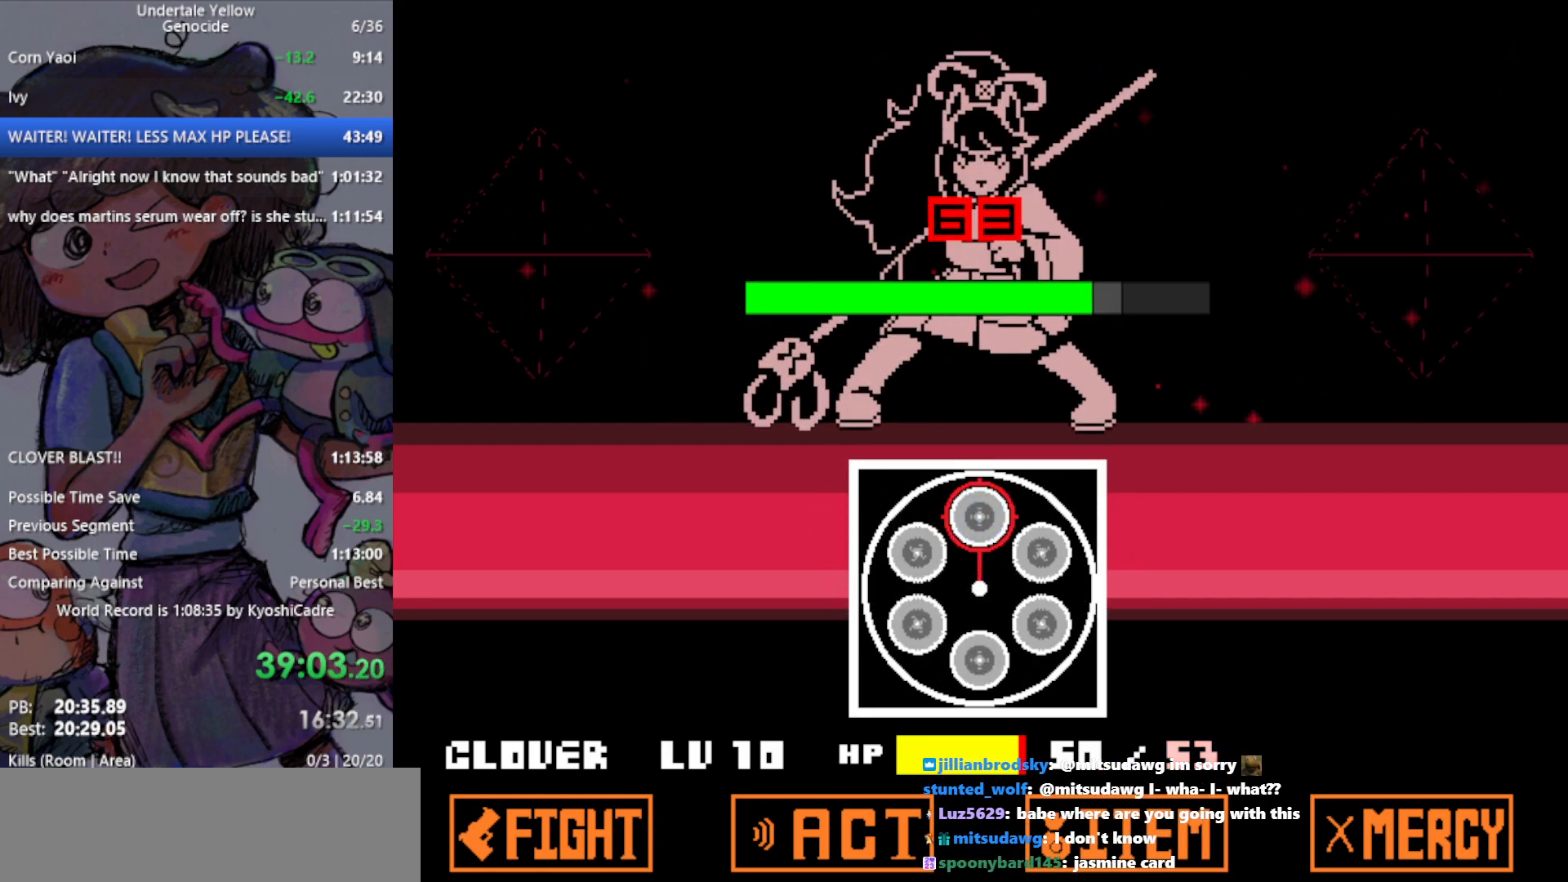
{"keys": [], "events": []}
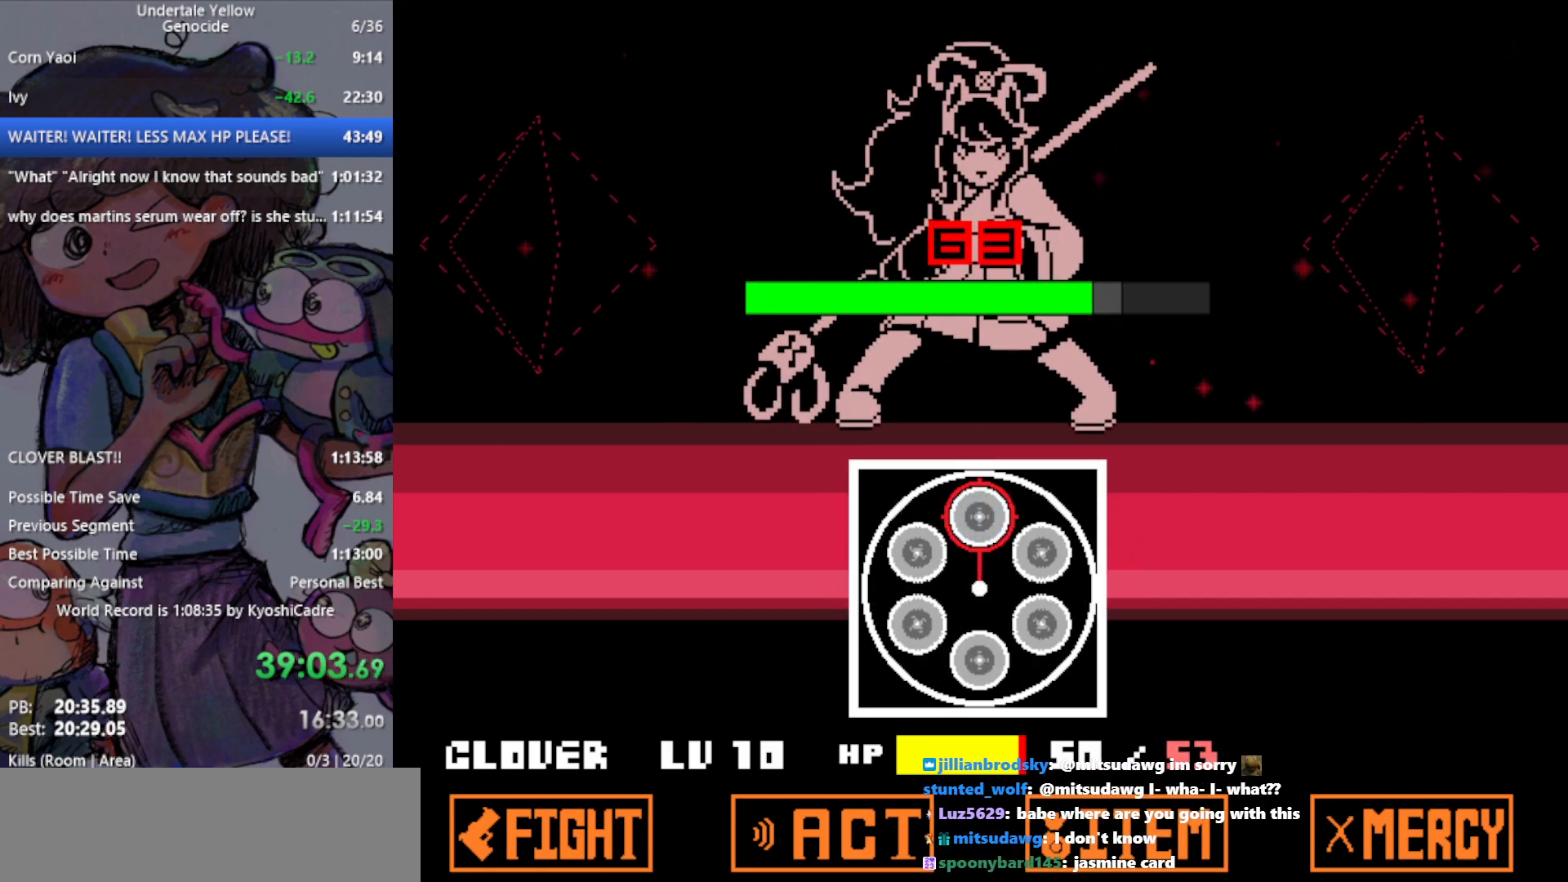
{"keys": [], "events": []}
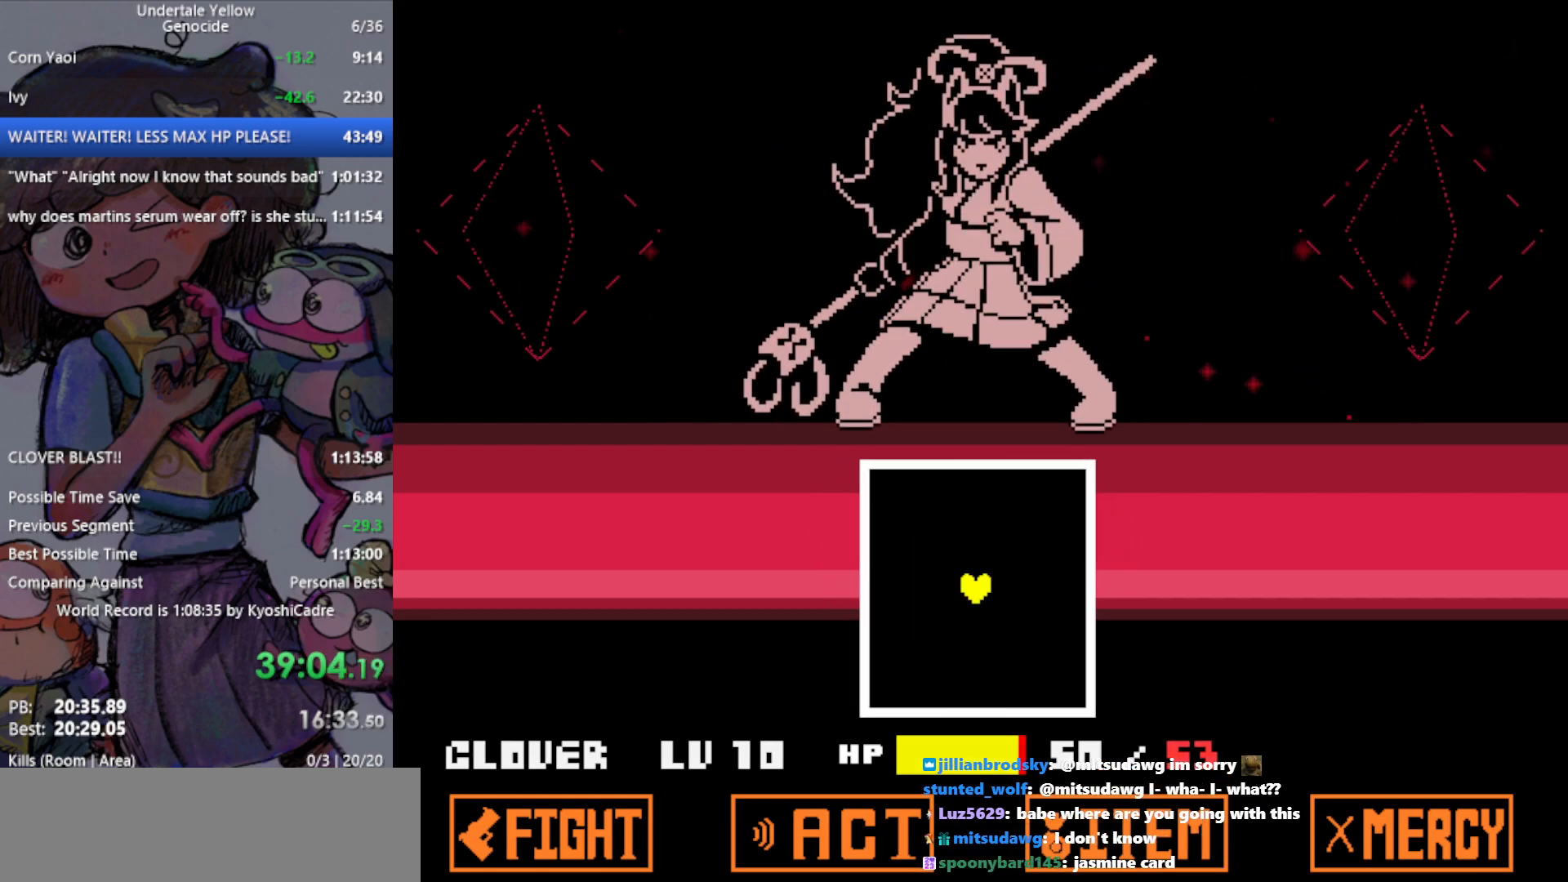
{"keys": [], "events": []}